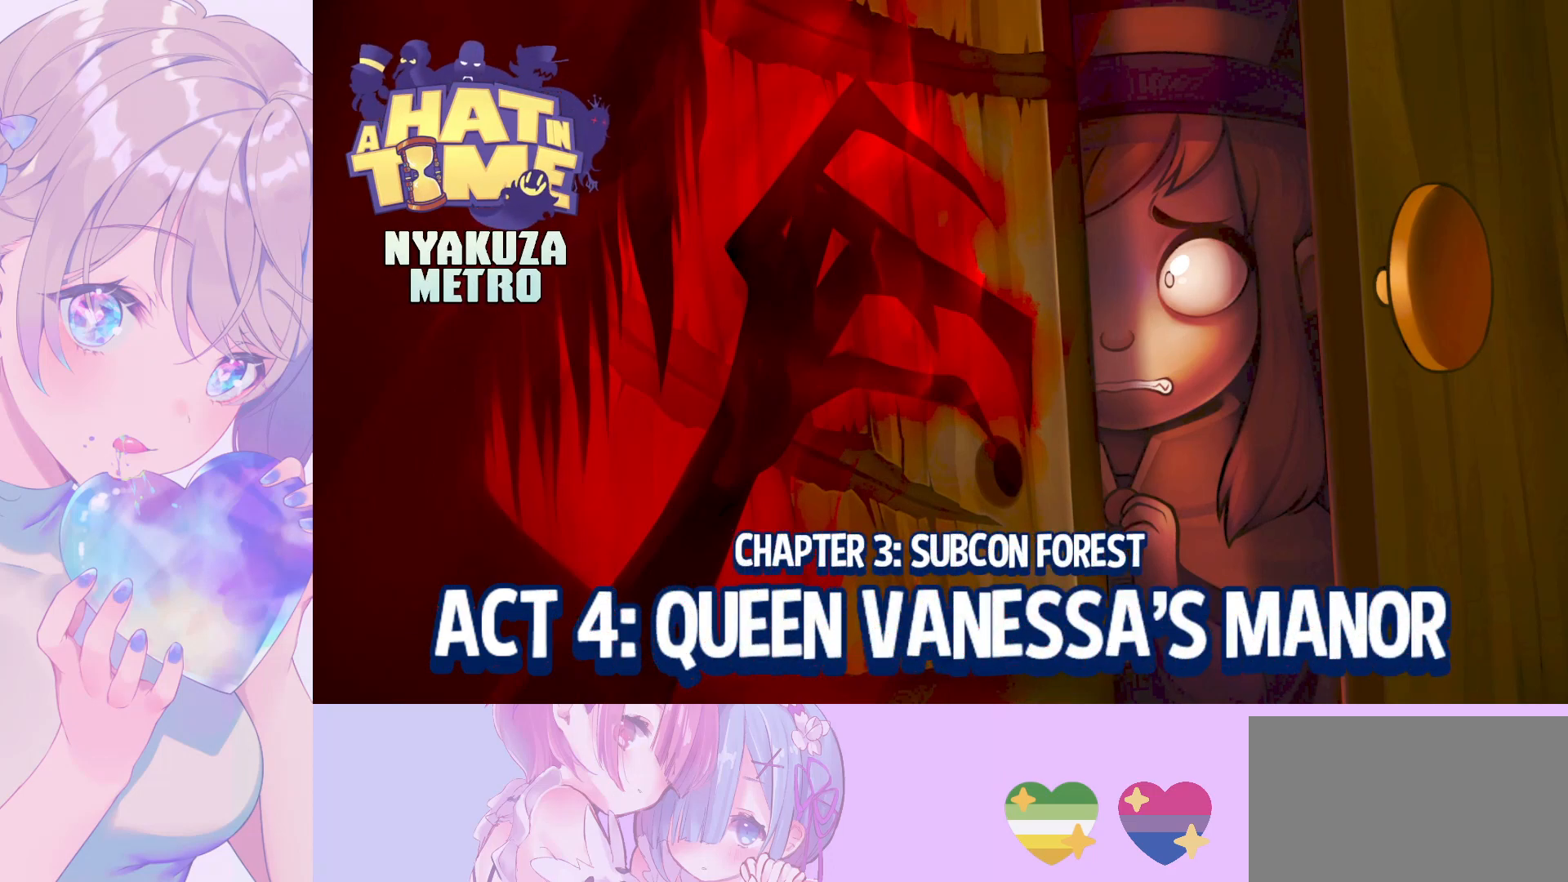
Gameplay with keyboard and mouse; each line is a JSON object with the keys and mouse buttons held at the frame after it. "events" lists presses ("down") and releases ("up") of "a", "alt", "c", "caps_lock", "ctrl", "d", "e", "f", "g", "q", "r", "s", "shift", "space", "t", "tab", "v", "w", "x", "z", "mouse_left", "mouse_wheel" and "mouse_right" between this image and that frame as [ms after this image, input, new state], when the widget could be followed in between. "mouse_left", "mouse_wheel", "mouse_right" = the "left", "wheel", "right" buttons of the "mouse" list. No other keys are recorded. "wheel" means that the mouse wheel is clicked or scrolled. "mouse_move" is the direction in which the mouse moves at that frame (one of eight, or "still"), when it could be read.
{"keys": [], "mouse": ["wheel"], "mouse_move": "still", "events": []}
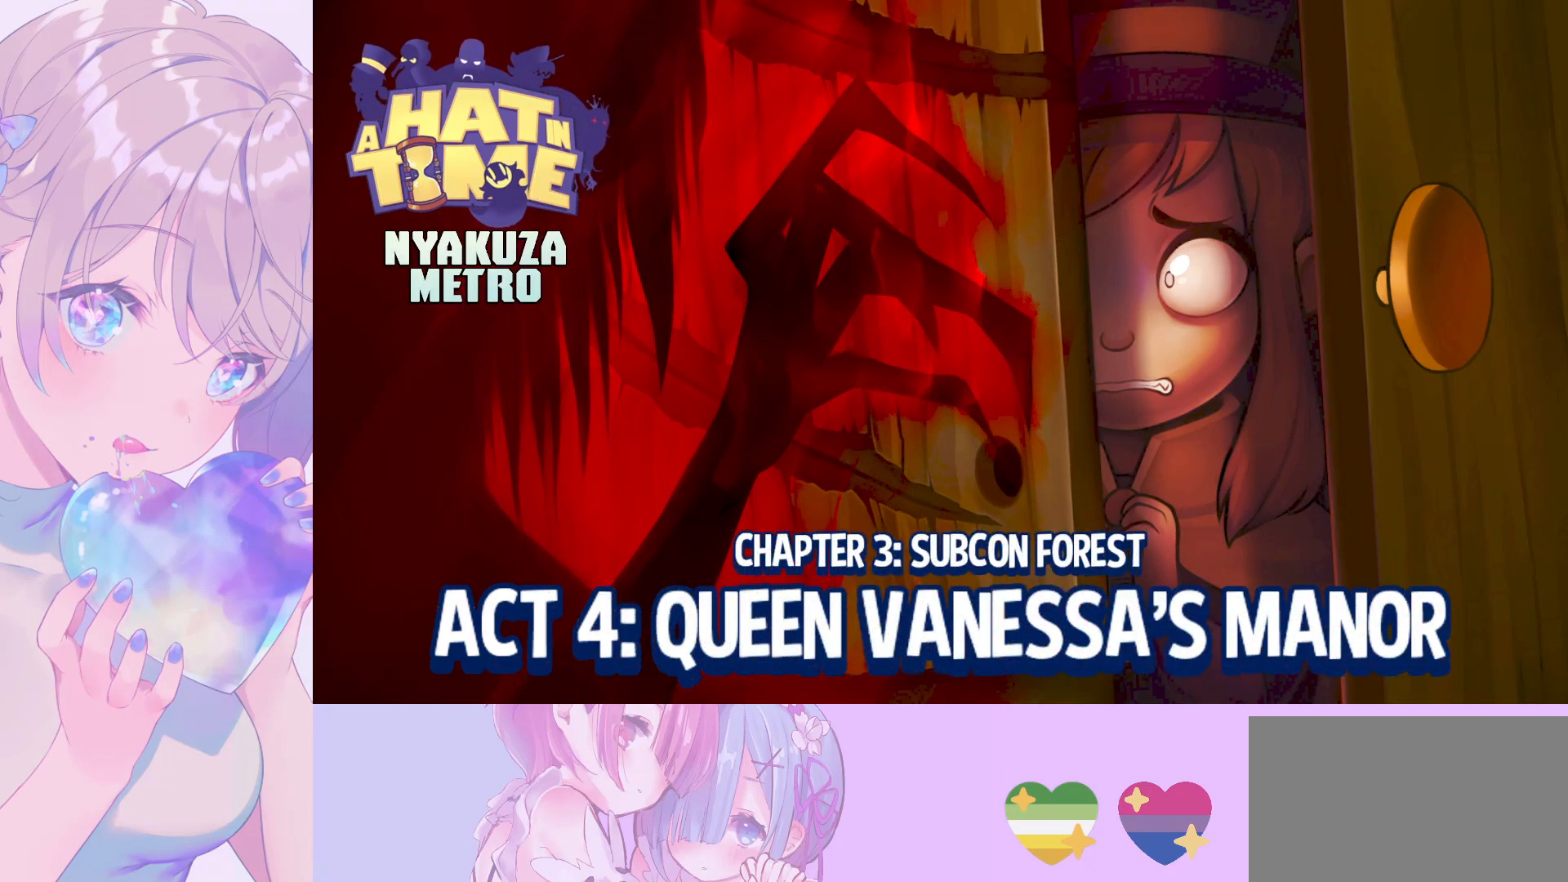
{"keys": [], "mouse": ["wheel"], "mouse_move": "still", "events": []}
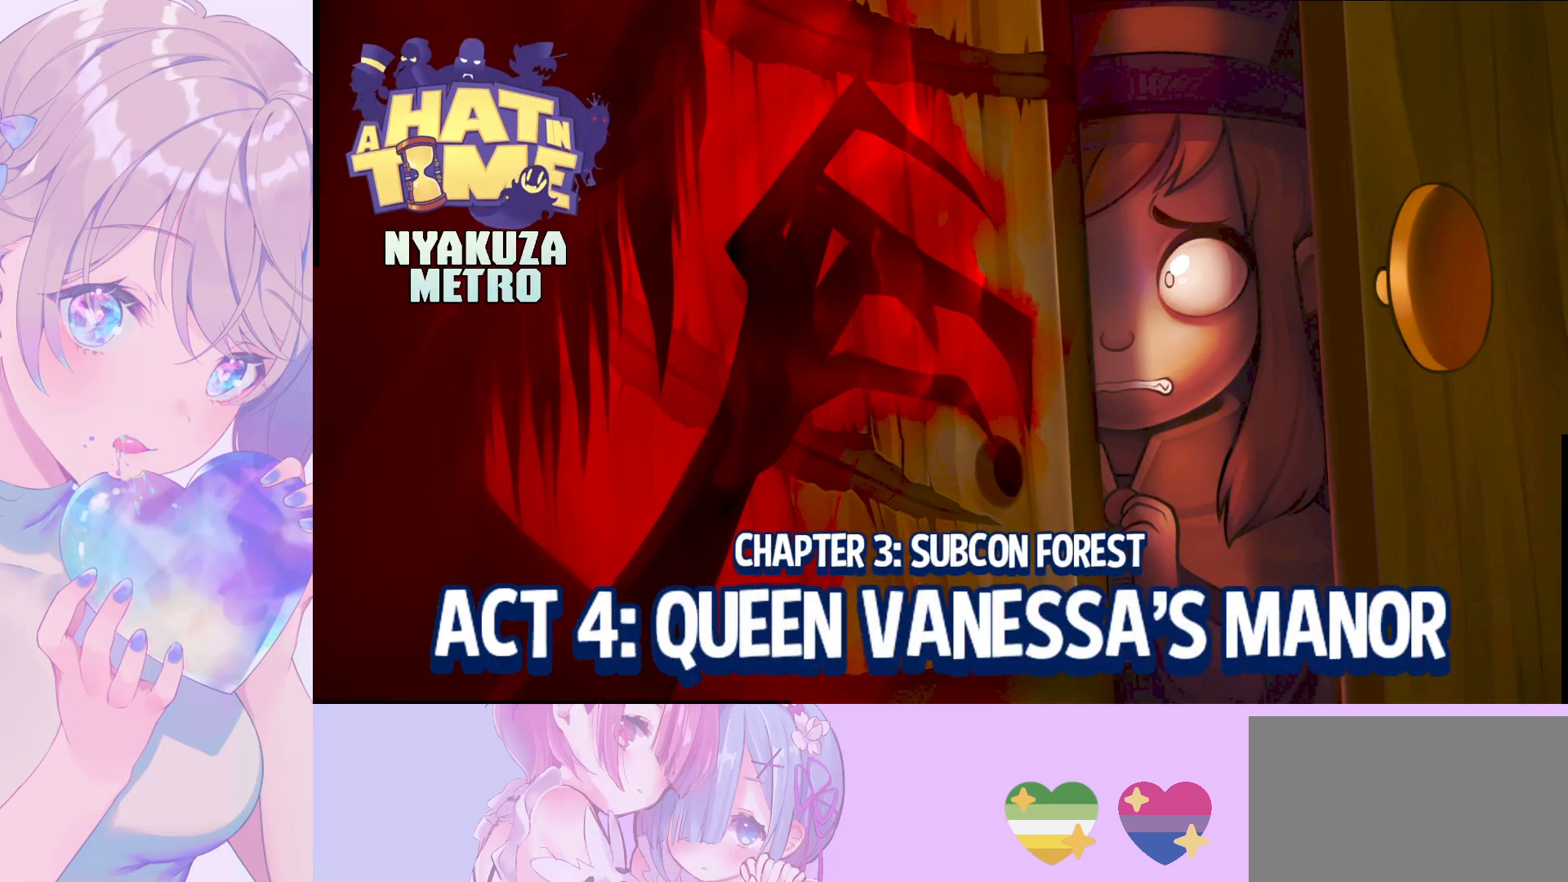
{"keys": [], "mouse": ["wheel"], "mouse_move": "still", "events": []}
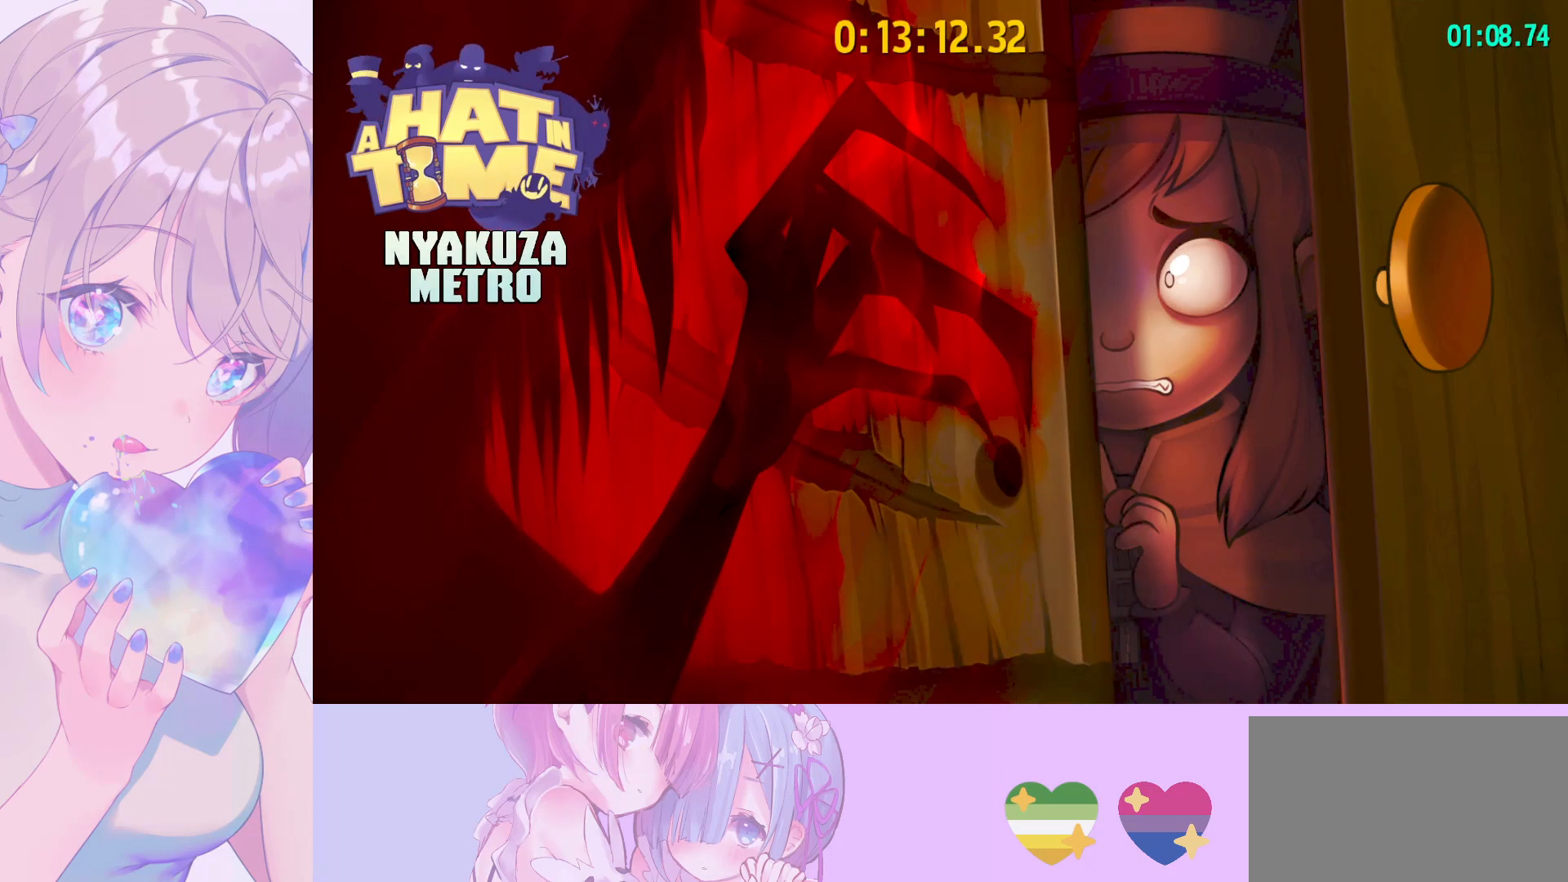
{"keys": [], "mouse": ["wheel"], "mouse_move": "still", "events": []}
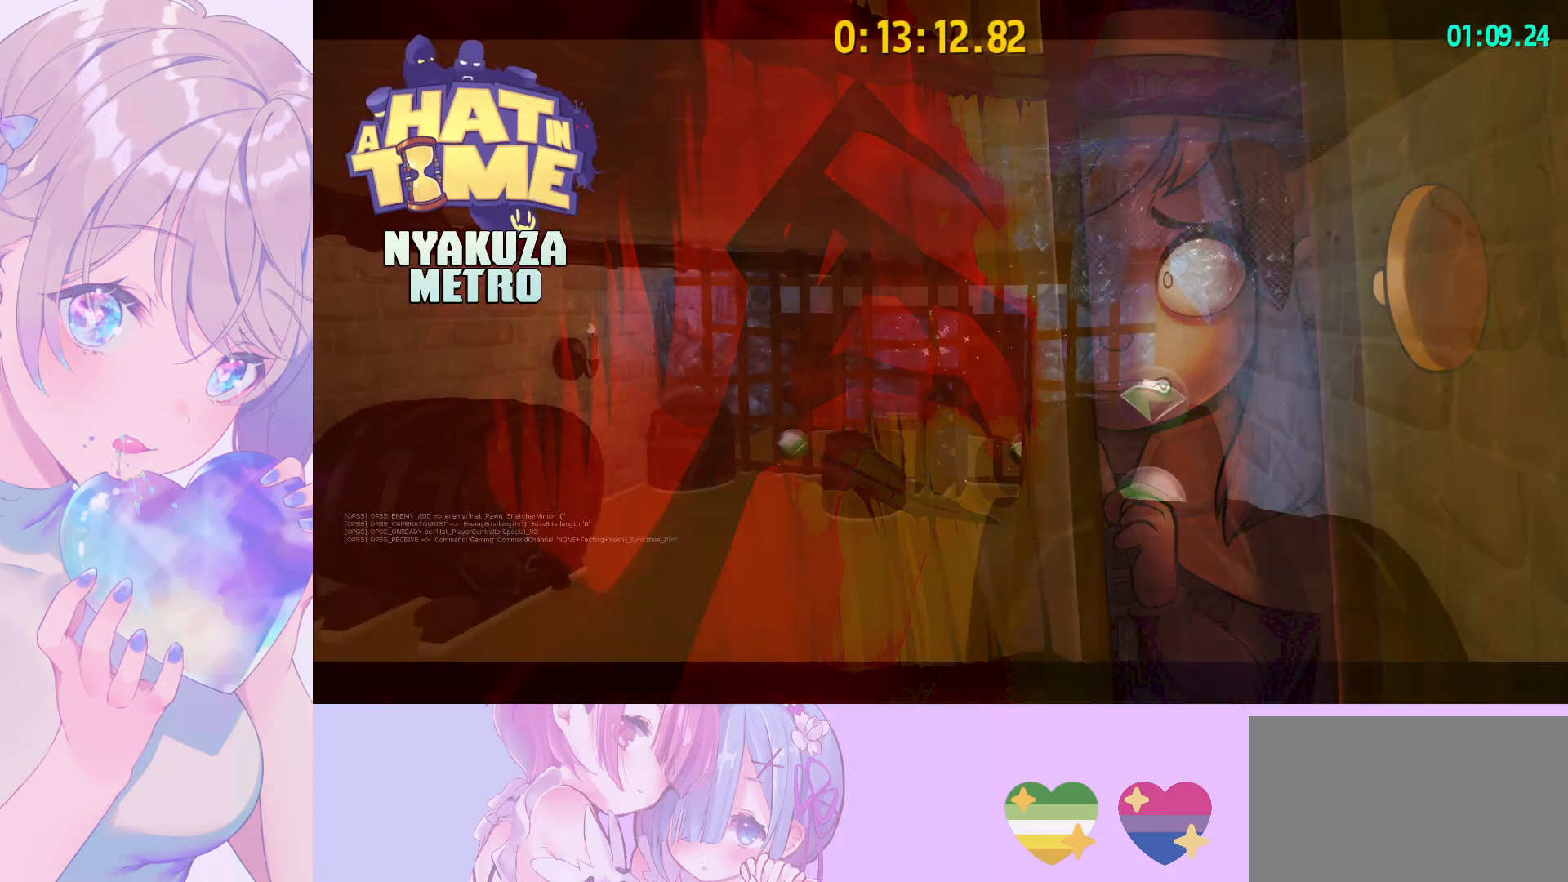
{"keys": [], "mouse": ["wheel"], "mouse_move": "still", "events": []}
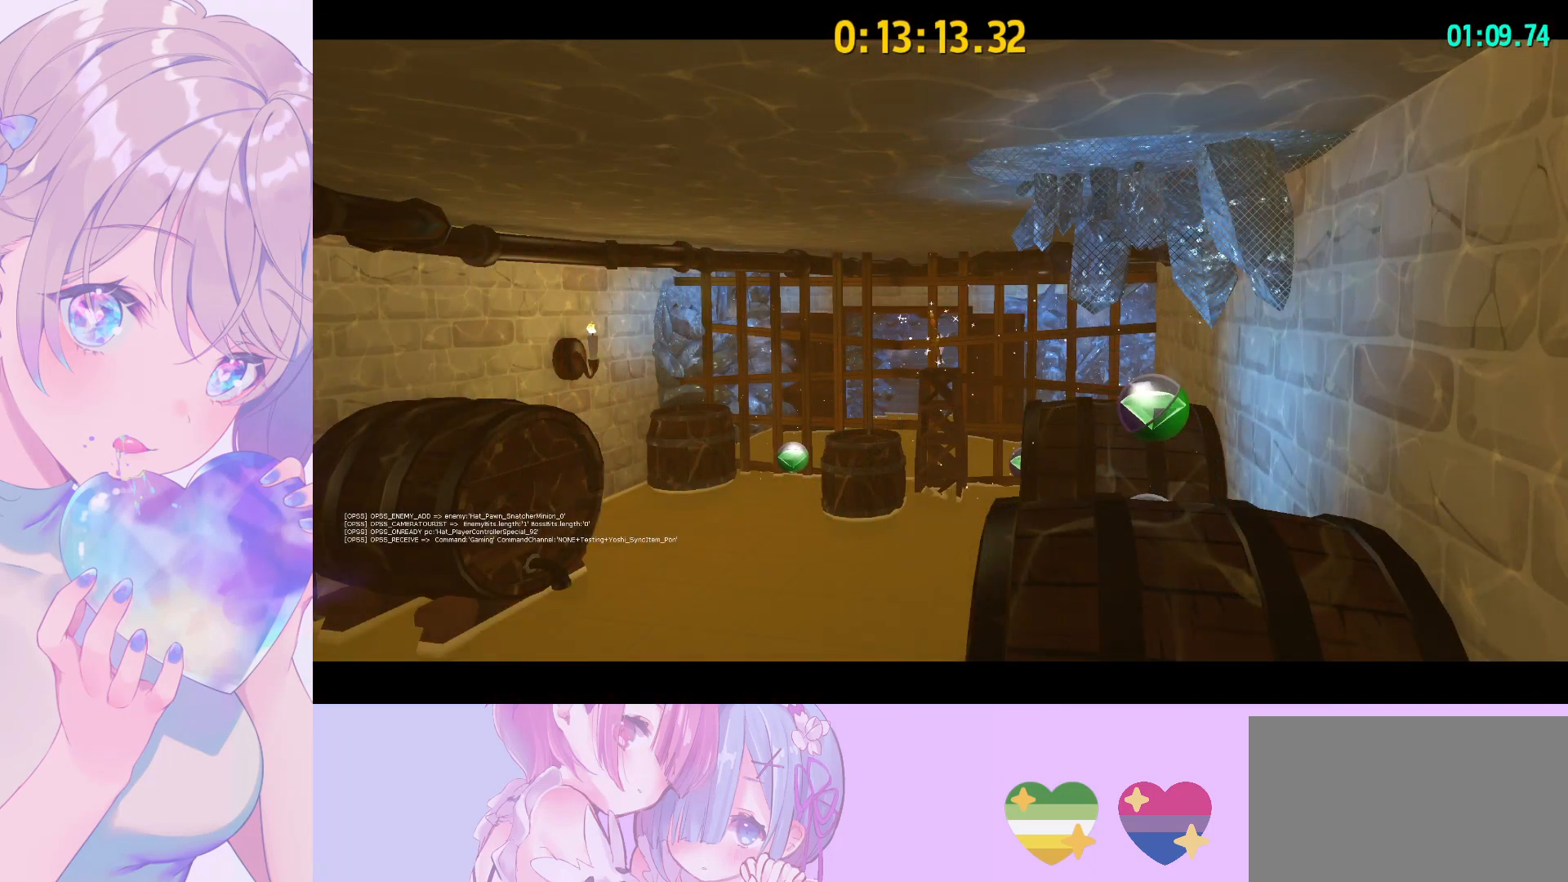
{"keys": [], "mouse": ["wheel"], "mouse_move": "still", "events": []}
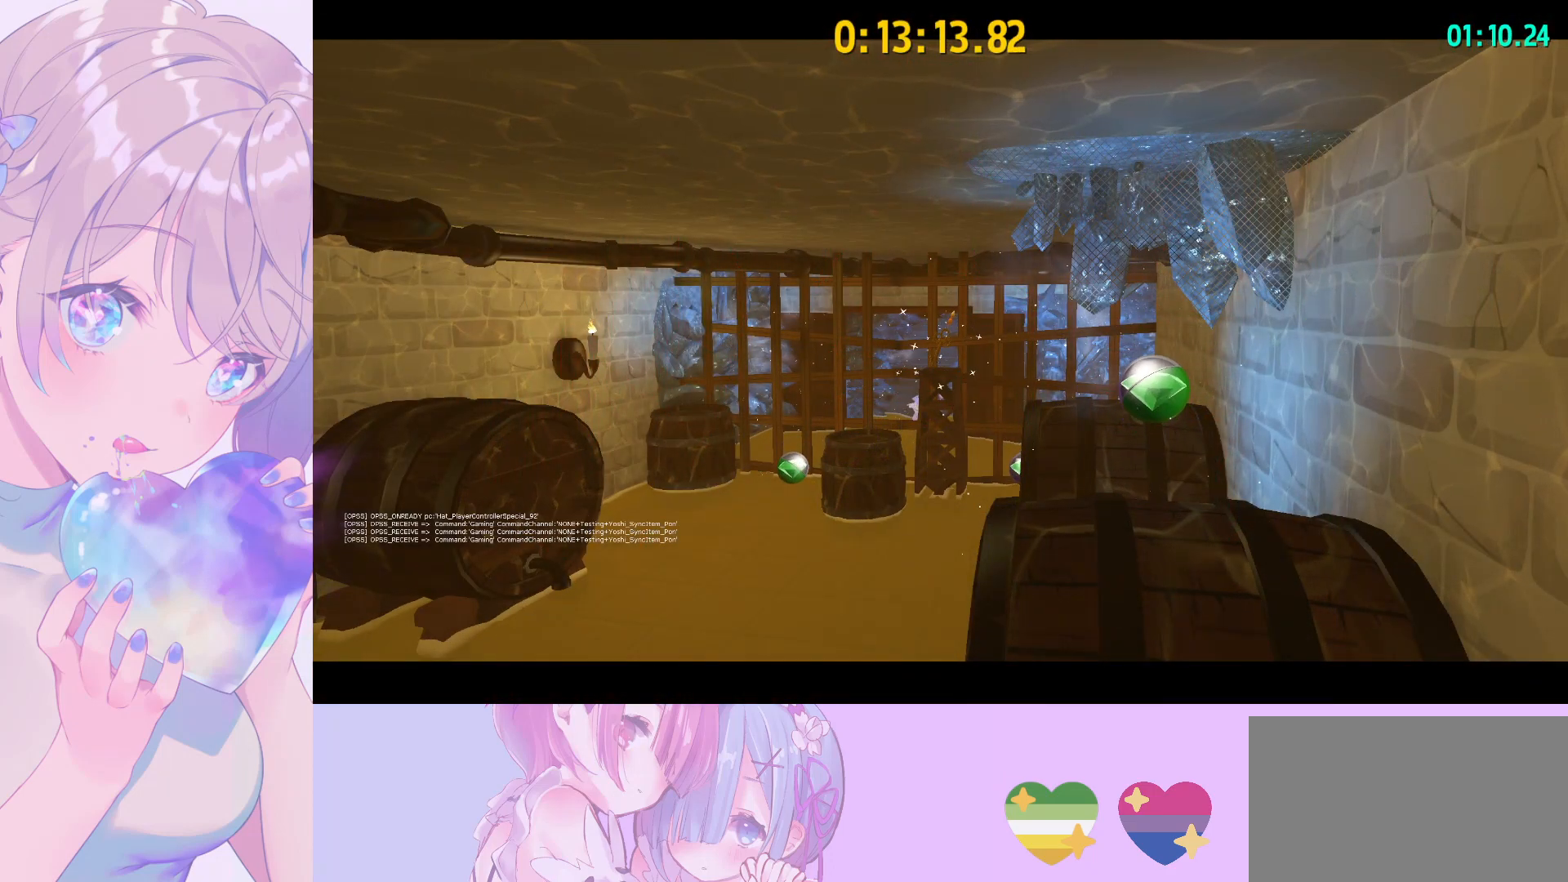
{"keys": ["d"], "mouse": ["wheel"], "mouse_move": "still", "events": [[417, "d", "down"]]}
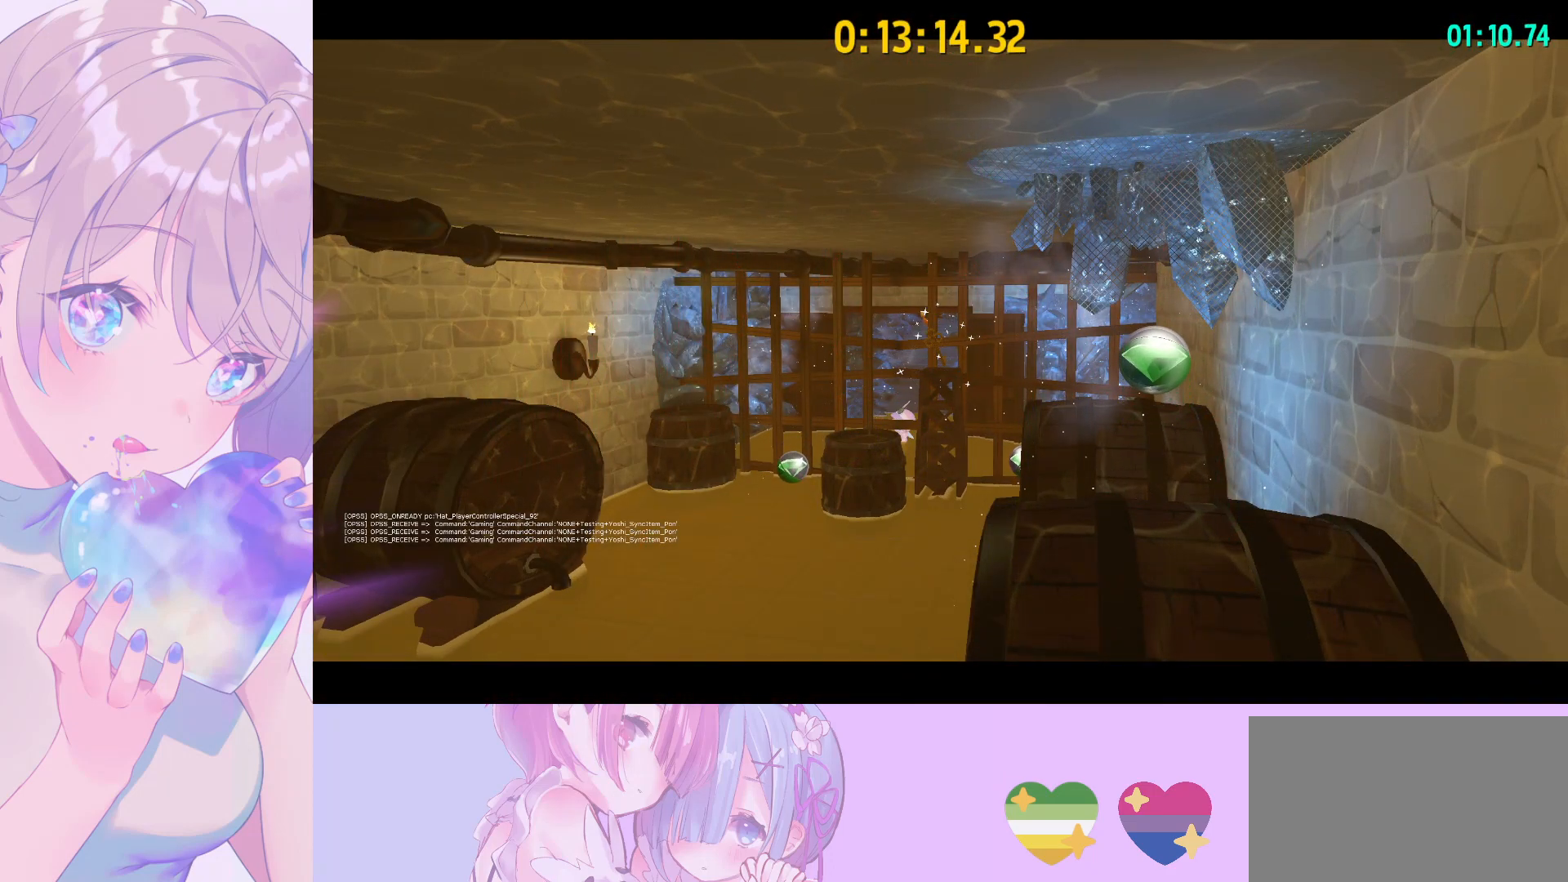
{"keys": ["d"], "mouse": ["wheel"], "mouse_move": "still", "events": []}
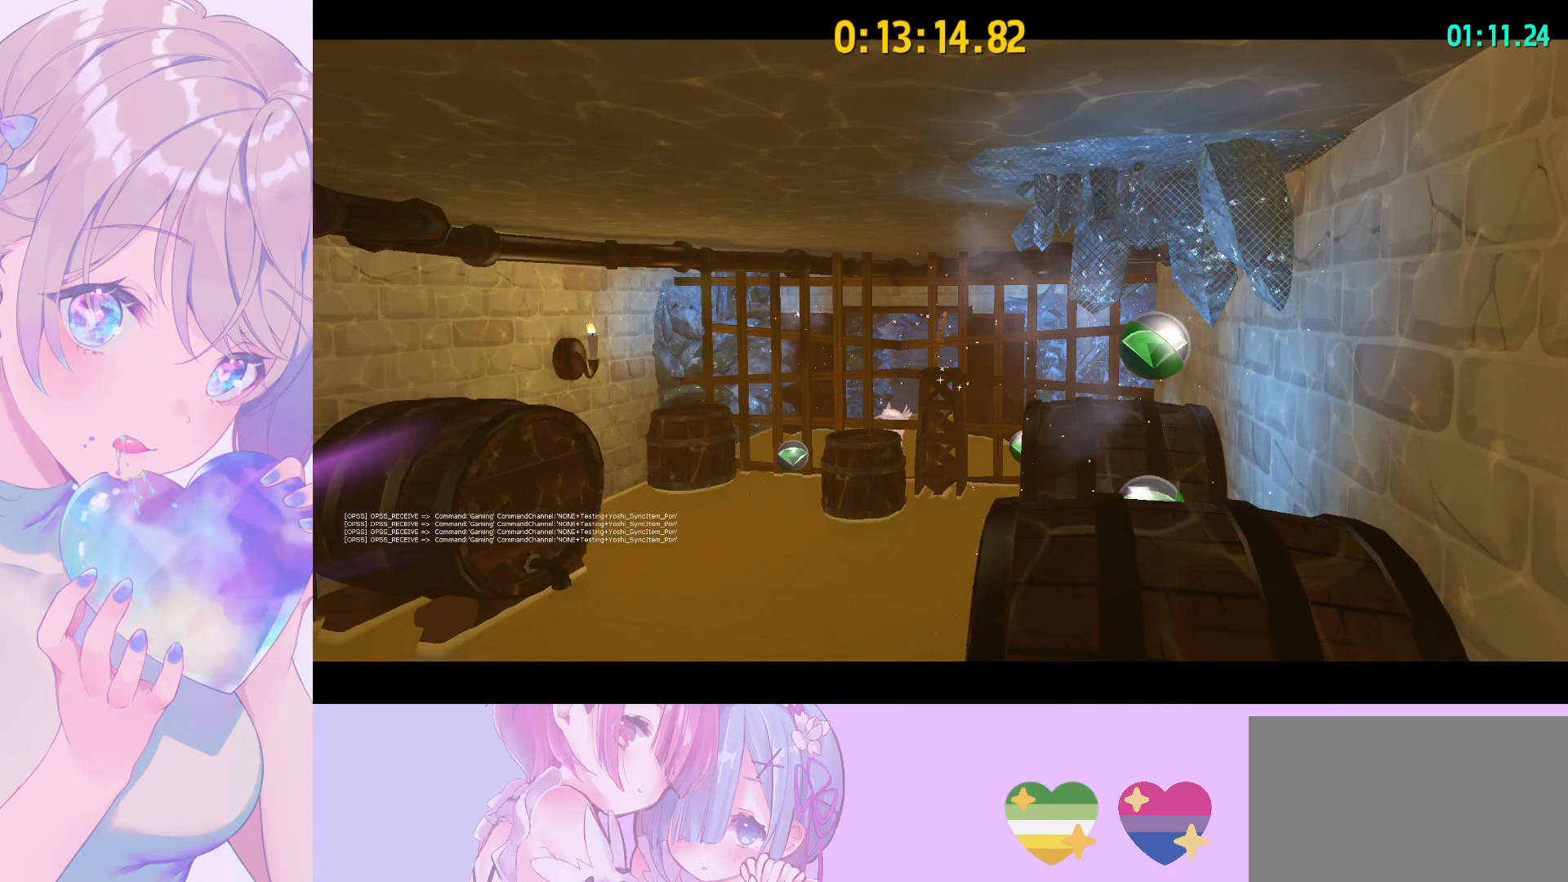
{"keys": ["d"], "mouse": ["wheel"], "mouse_move": "down", "events": []}
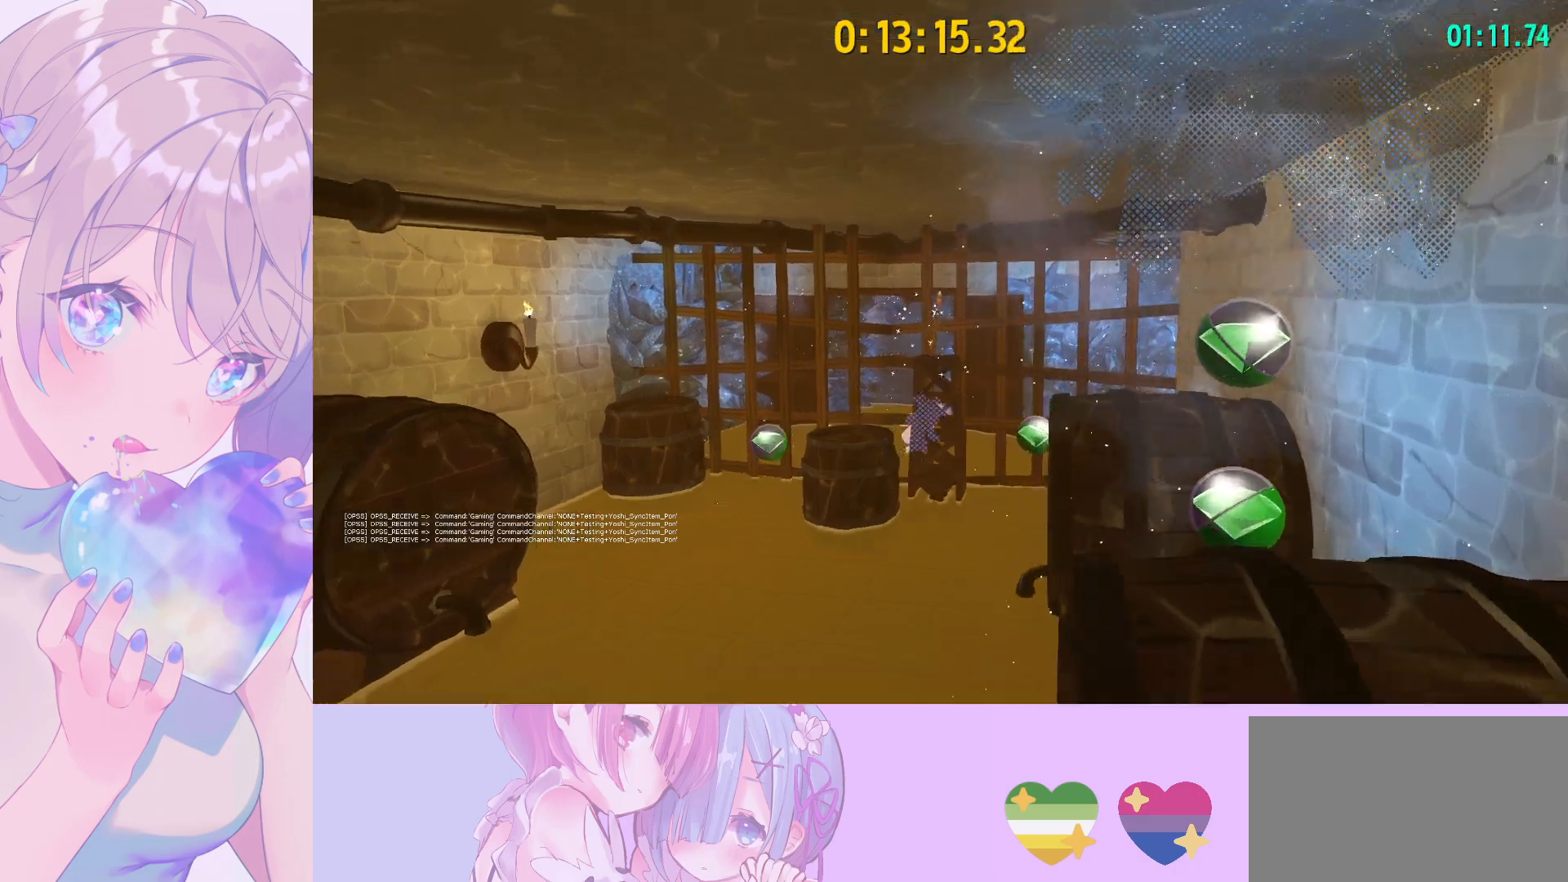
{"keys": ["d"], "mouse": ["wheel"], "mouse_move": "still", "events": []}
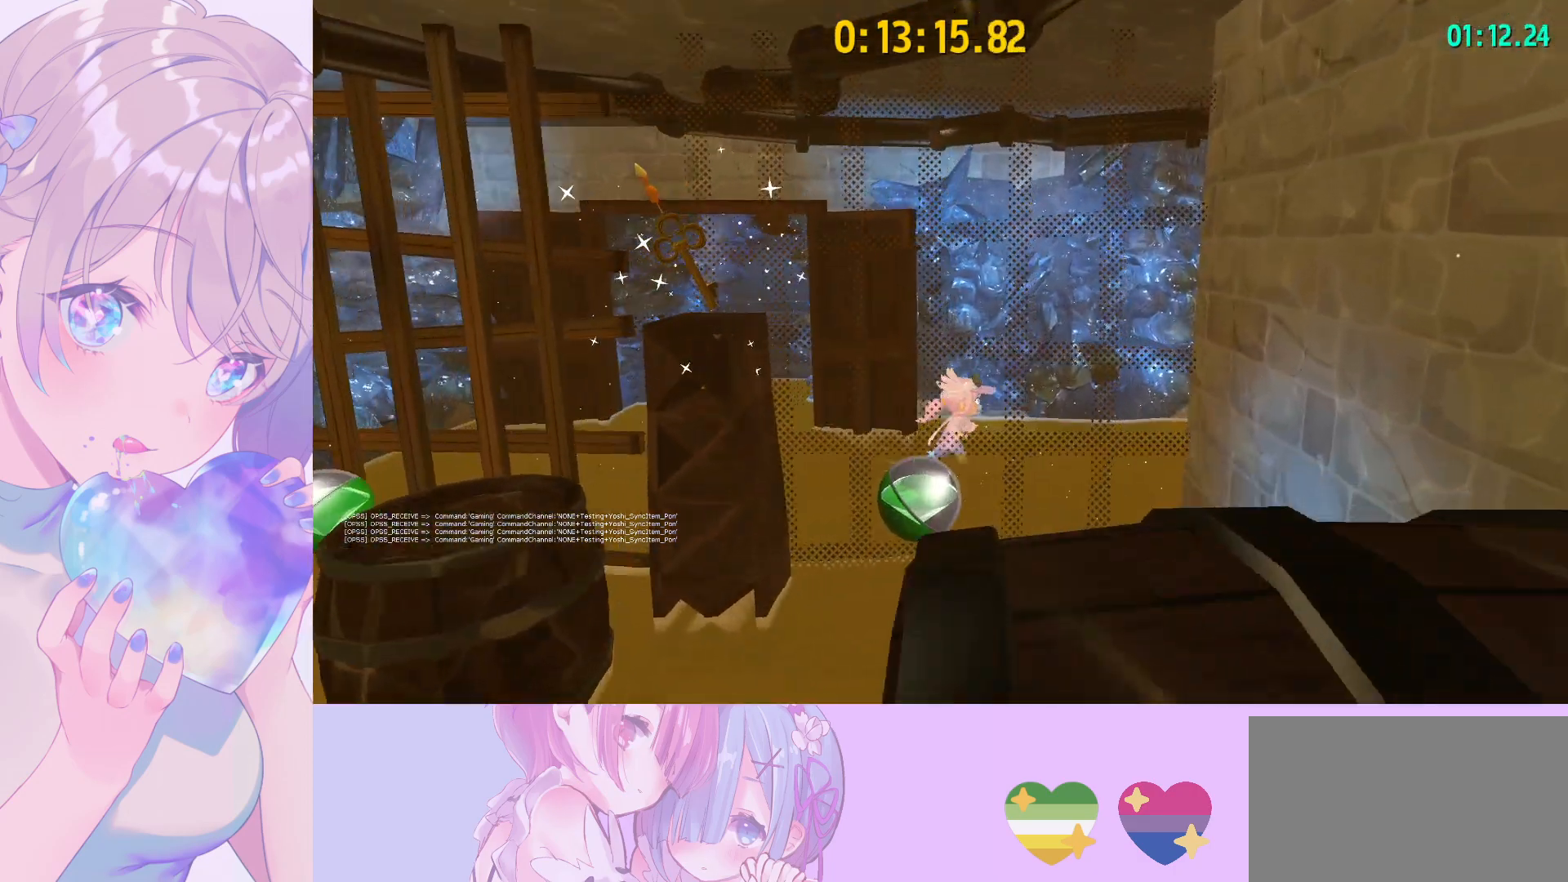
{"keys": ["d", "s"], "mouse": ["wheel"], "mouse_move": "still", "events": [[17, "s", "down"]]}
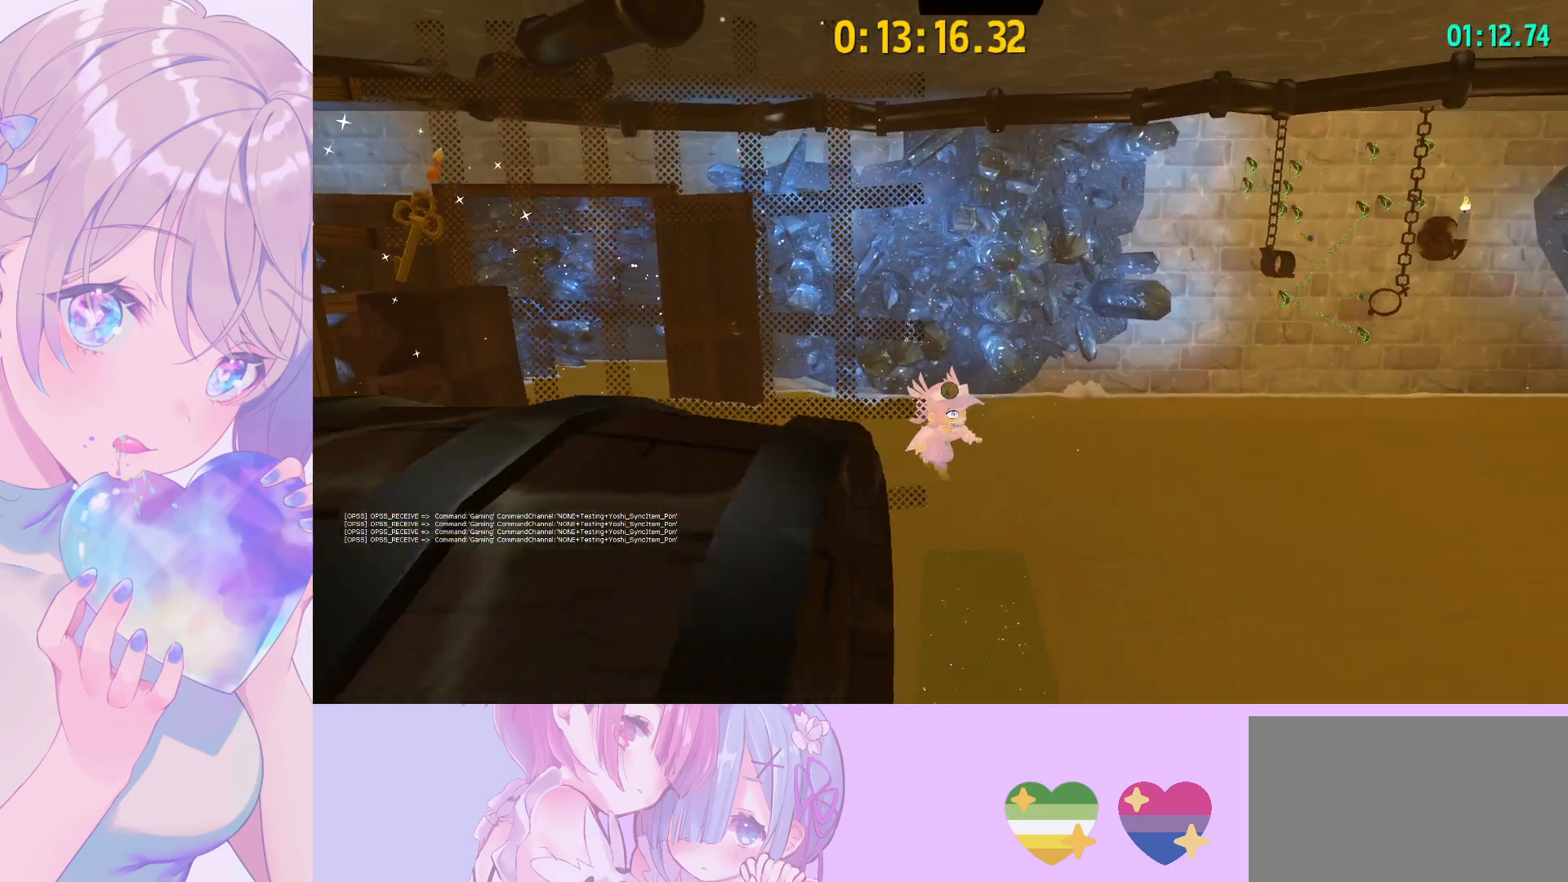
{"keys": ["s"], "mouse": ["wheel"], "mouse_move": "still", "events": [[400, "d", "up"]]}
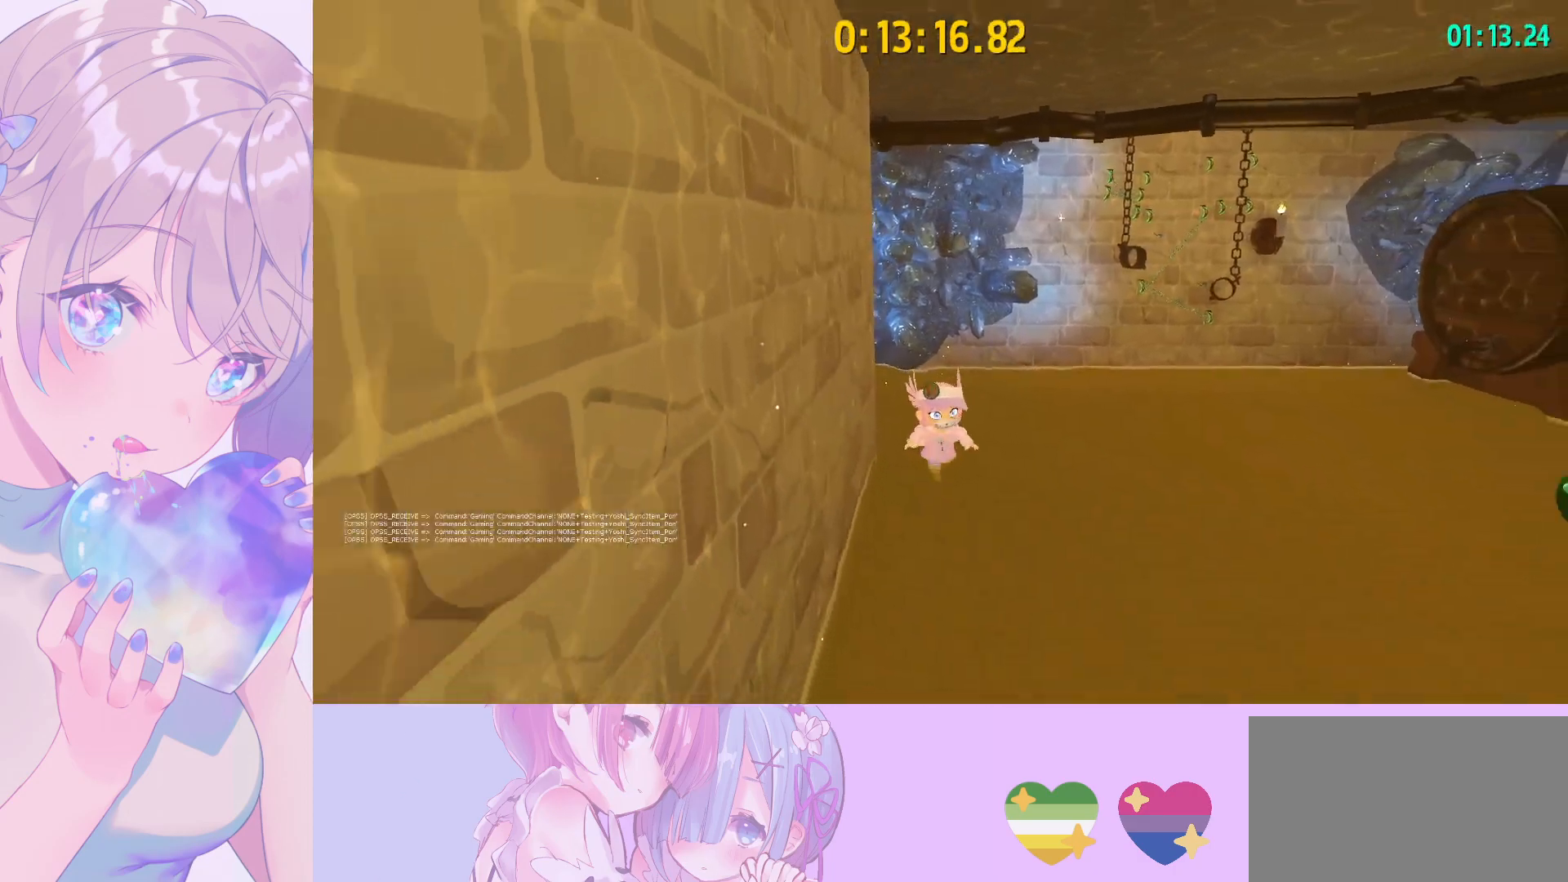
{"keys": ["s", "space"], "mouse": ["wheel"], "mouse_move": "still", "events": [[367, "space", "down"]]}
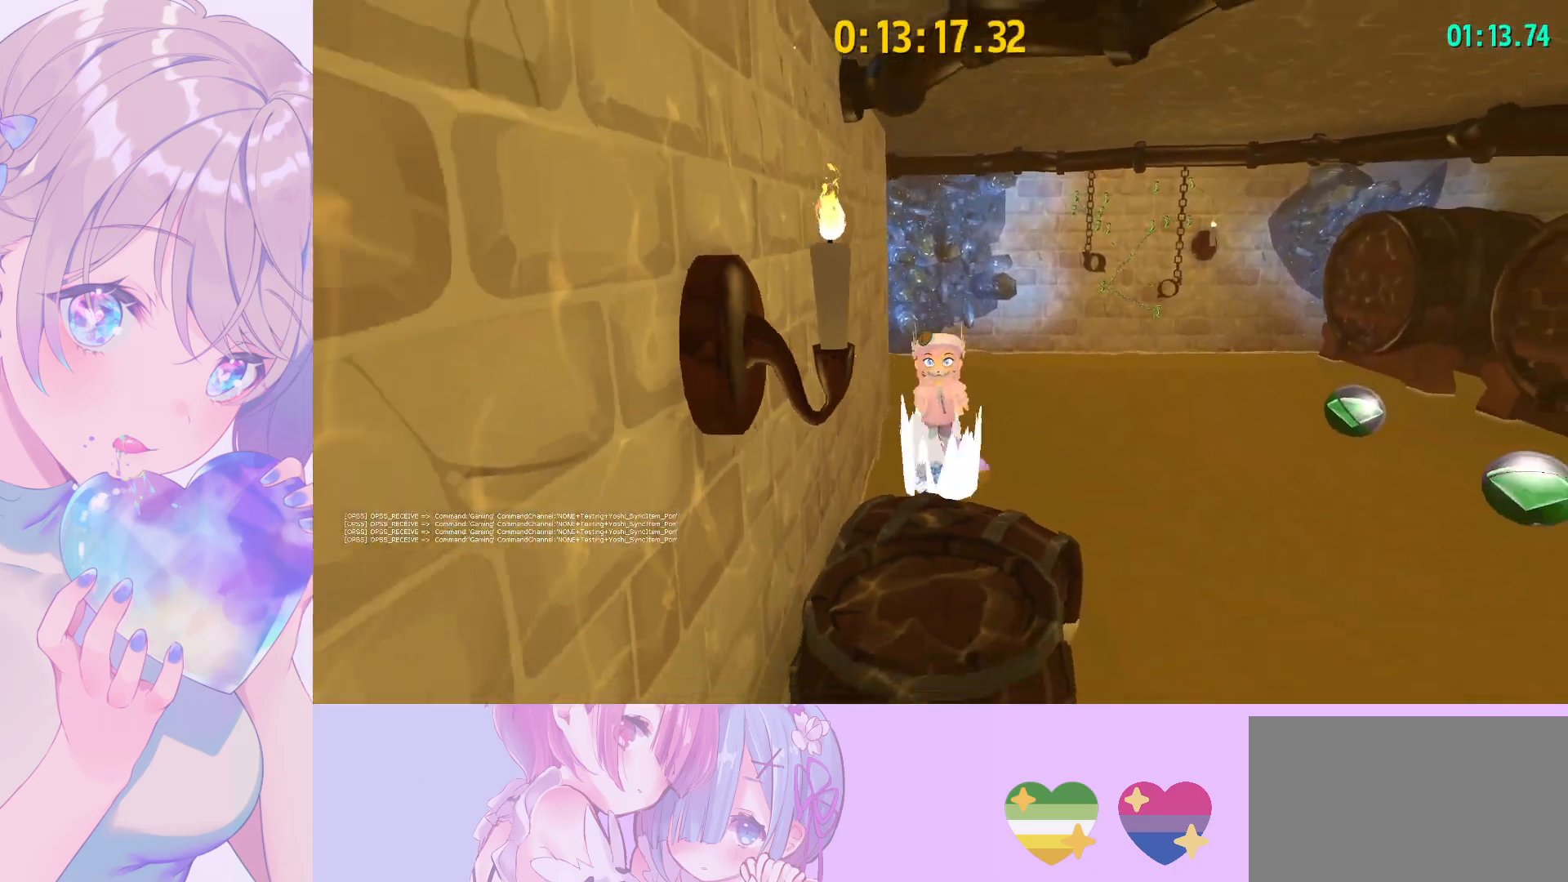
{"keys": ["s"], "mouse": ["wheel"], "mouse_move": "still", "events": [[150, "space", "up"], [300, "space", "down"], [483, "space", "up"]]}
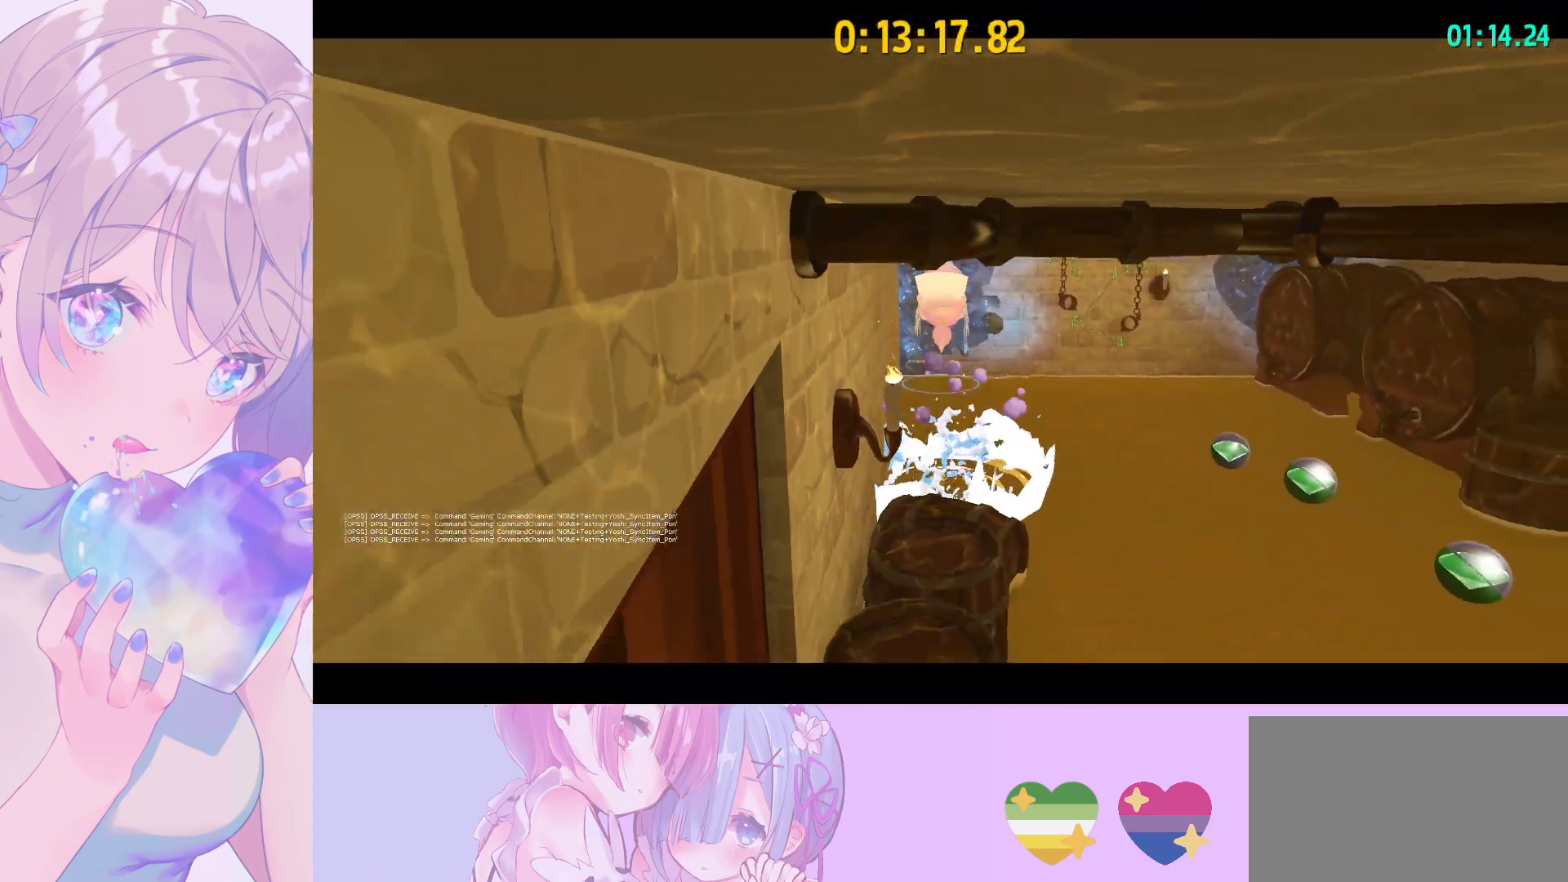
{"keys": ["s"], "mouse": ["wheel"], "mouse_move": "still", "events": []}
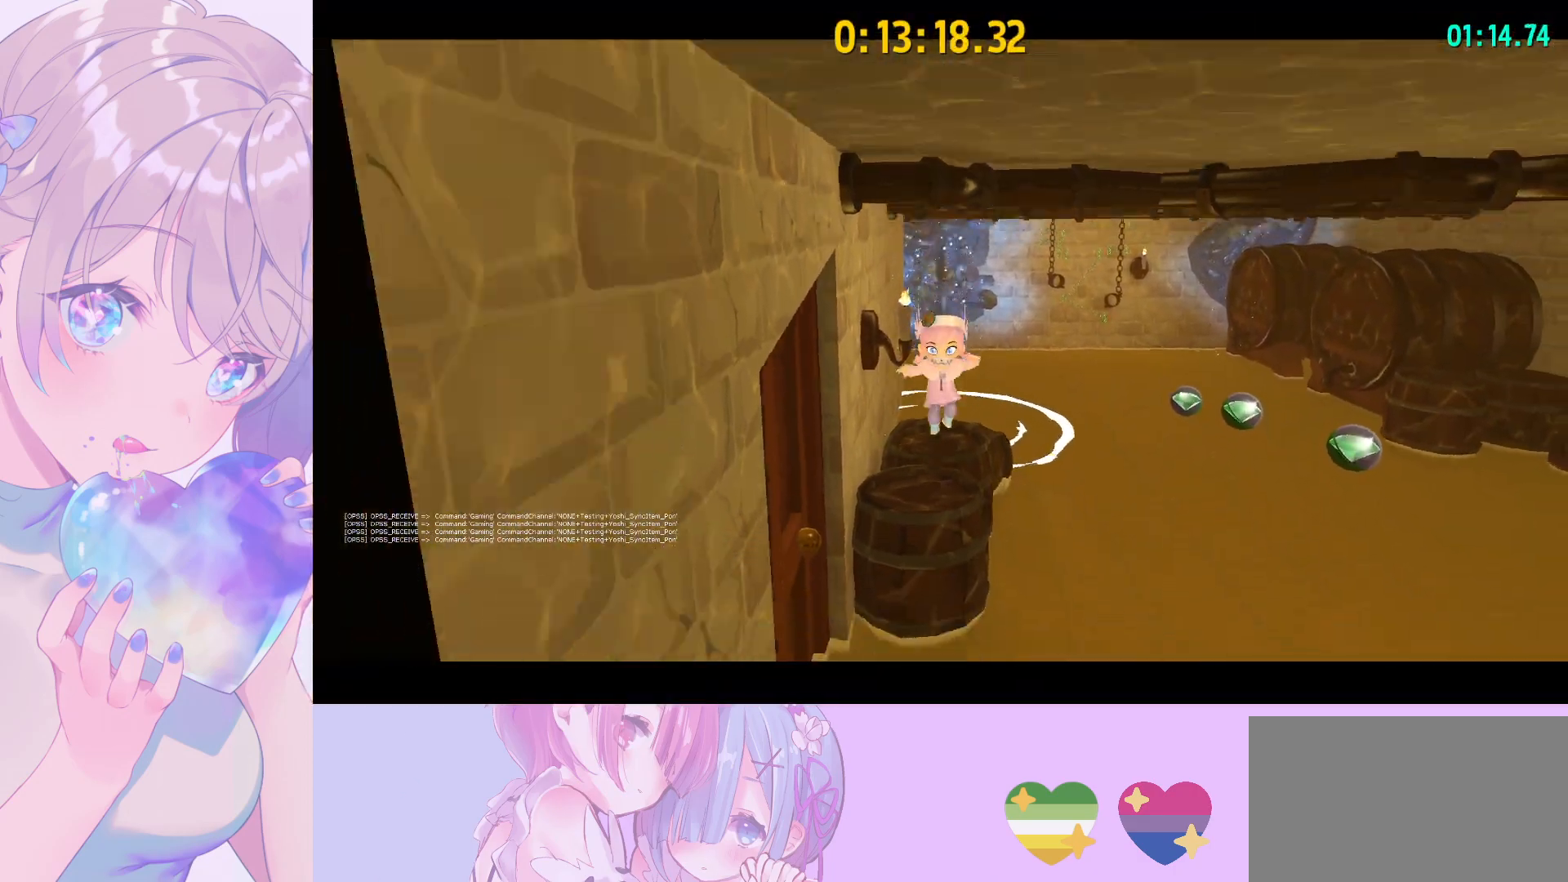
{"keys": ["s"], "mouse": ["wheel"], "mouse_move": "still", "events": [[183, "mouse_left", "down"], [283, "mouse_left", "up"], [367, "mouse_left", "down"], [467, "mouse_left", "up"]]}
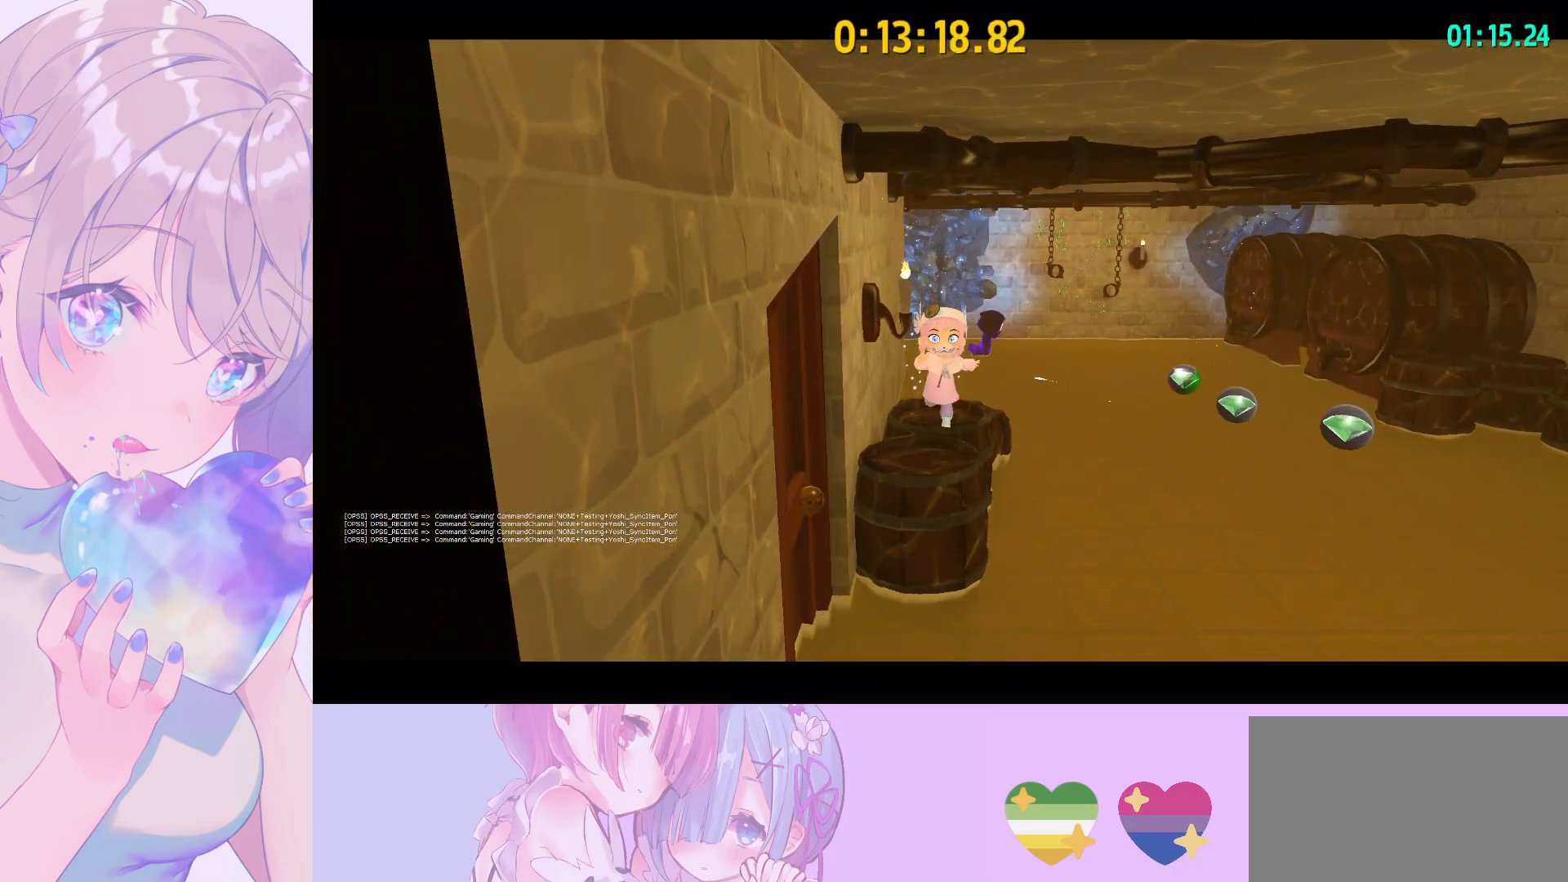
{"keys": ["s"], "mouse": ["wheel"], "mouse_move": "still", "events": [[17, "mouse_left", "down"], [100, "mouse_left", "up"], [200, "mouse_left", "down"], [250, "mouse_left", "up"]]}
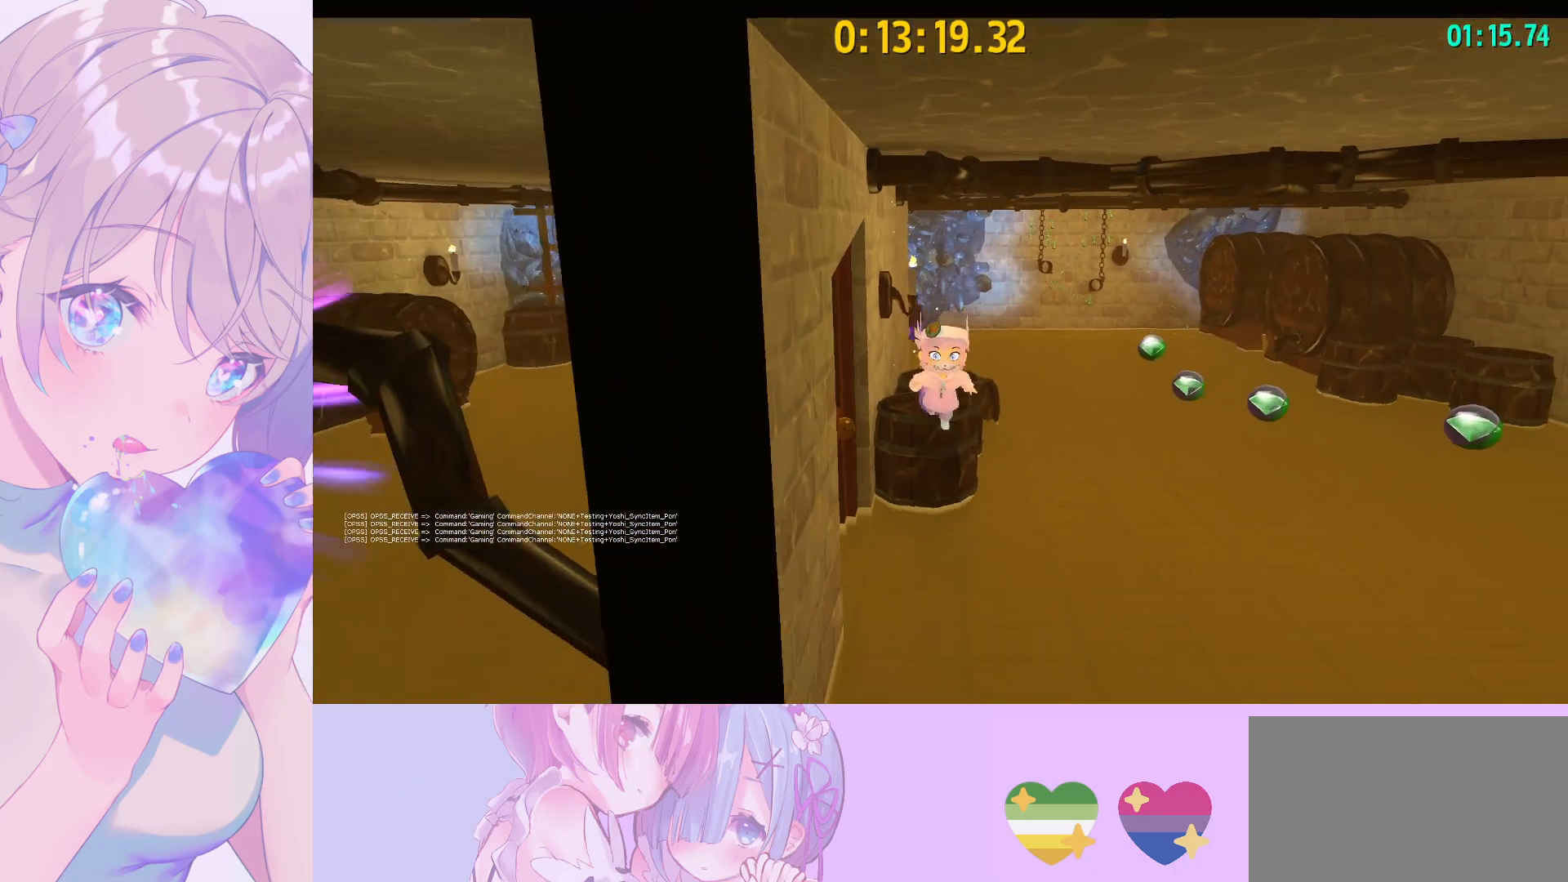
{"keys": ["a", "w"], "mouse": ["wheel"], "mouse_move": "still", "events": [[83, "s", "up"], [167, "a", "down"], [217, "w", "down"]]}
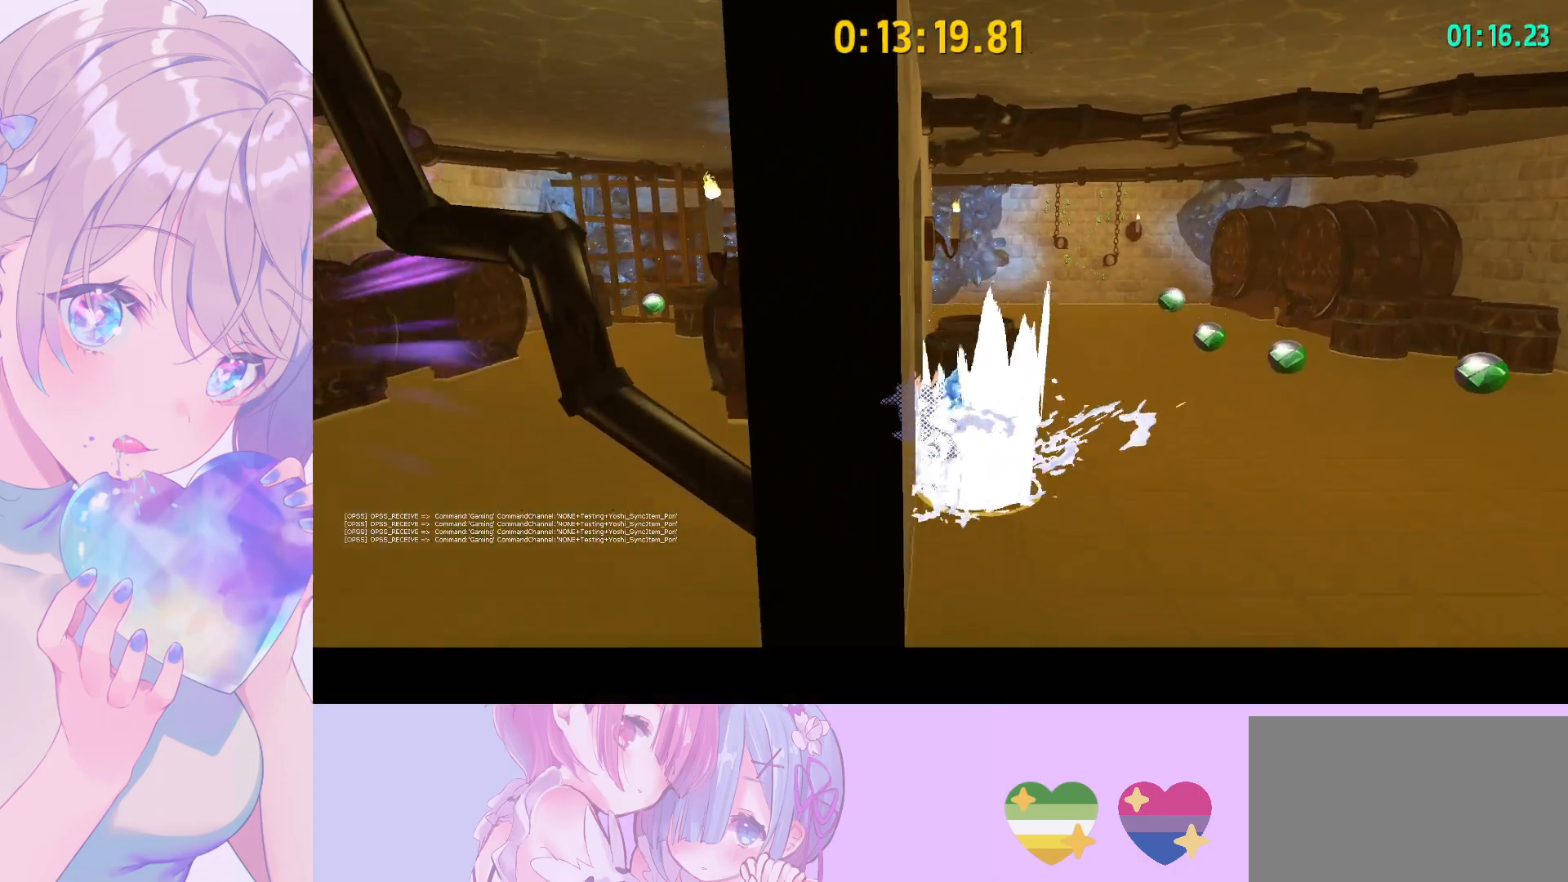
{"keys": ["a"], "mouse": ["wheel"], "mouse_move": "still", "events": [[367, "w", "up"]]}
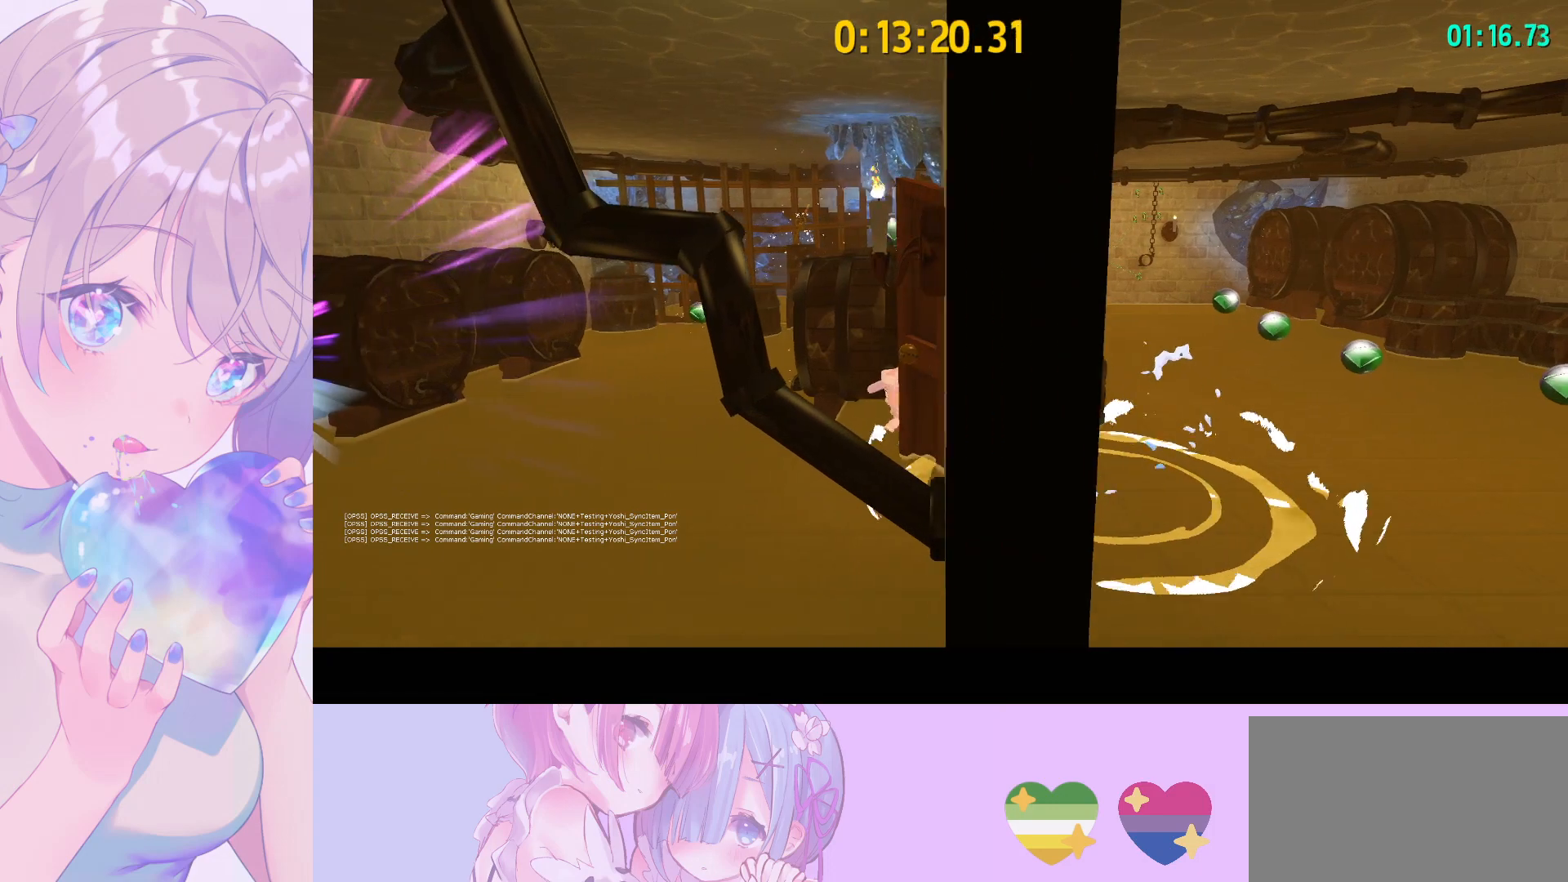
{"keys": ["a"], "mouse": [], "mouse_move": "still", "events": [[67, "mouse_wheel", "up"]]}
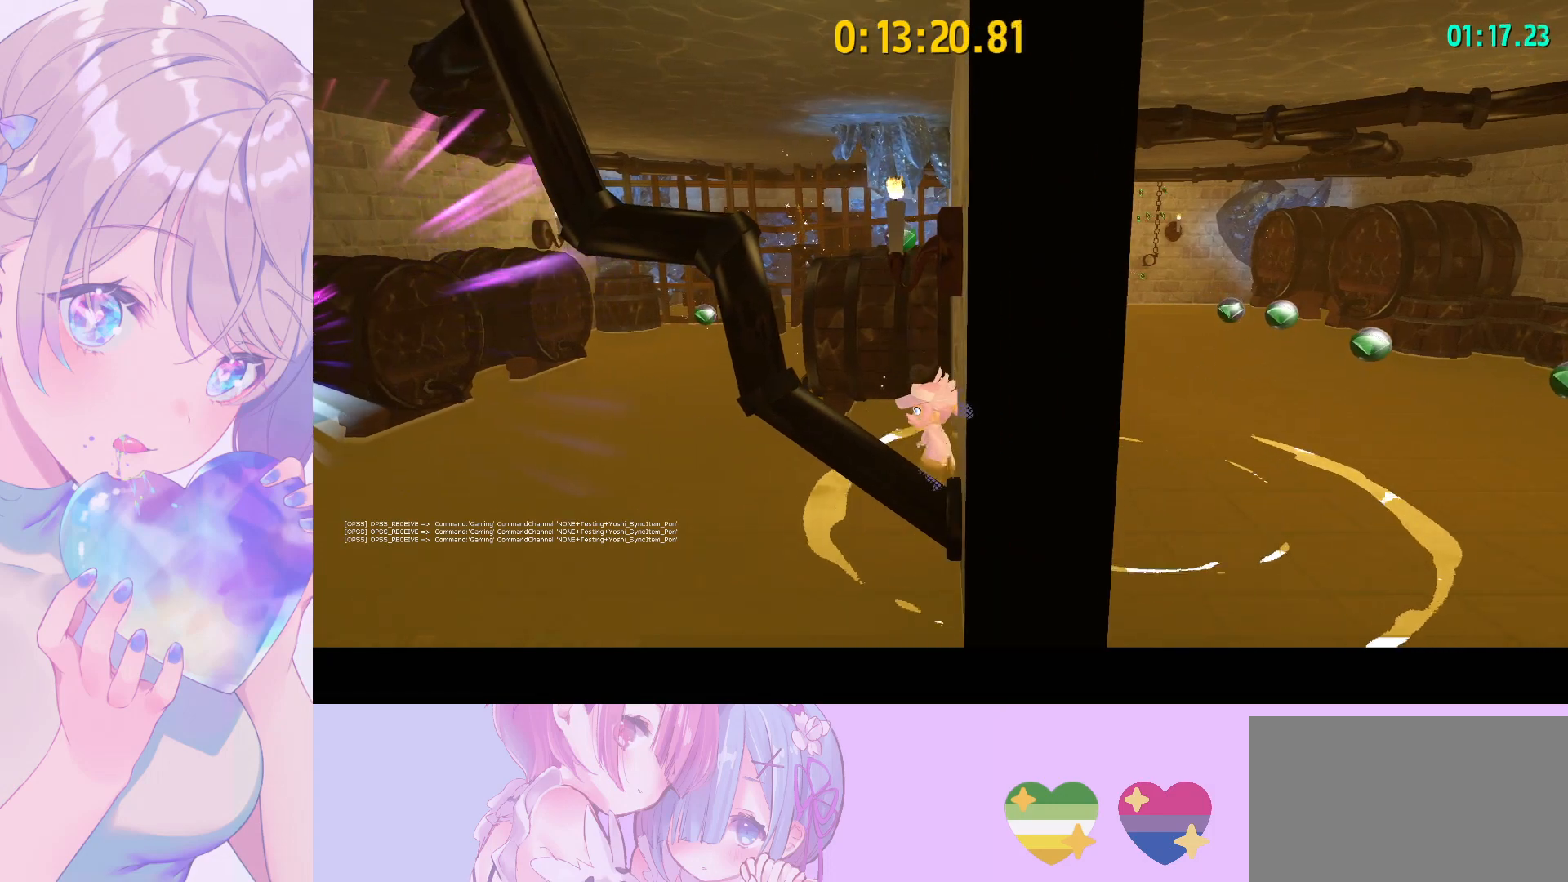
{"keys": ["a"], "mouse": [], "mouse_move": "still", "events": [[317, "w", "down"], [400, "w", "up"]]}
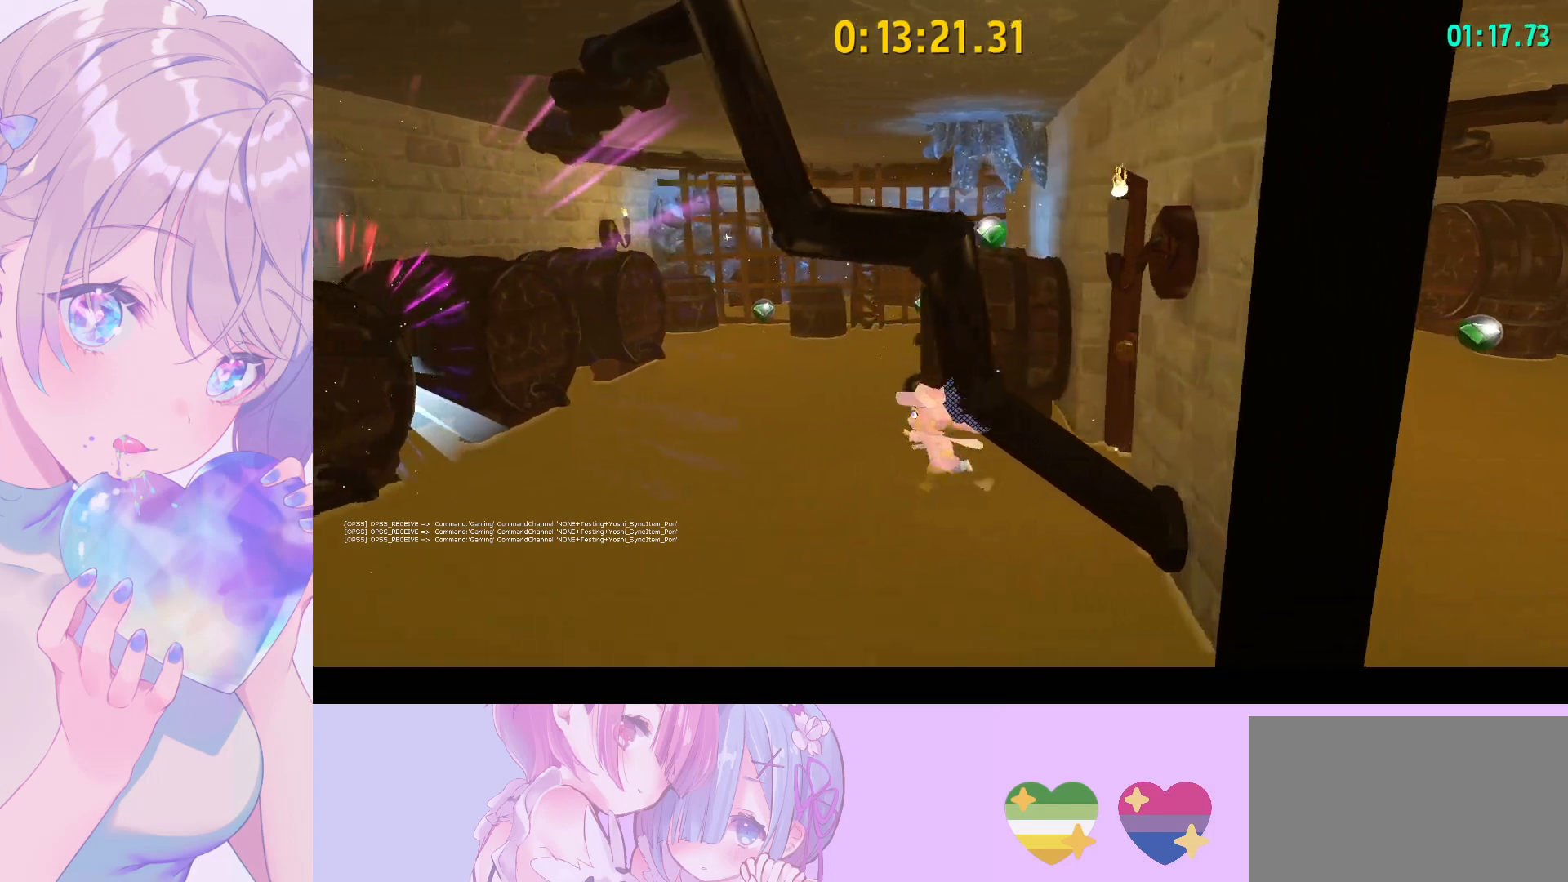
{"keys": ["a"], "mouse": [], "mouse_move": "still", "events": []}
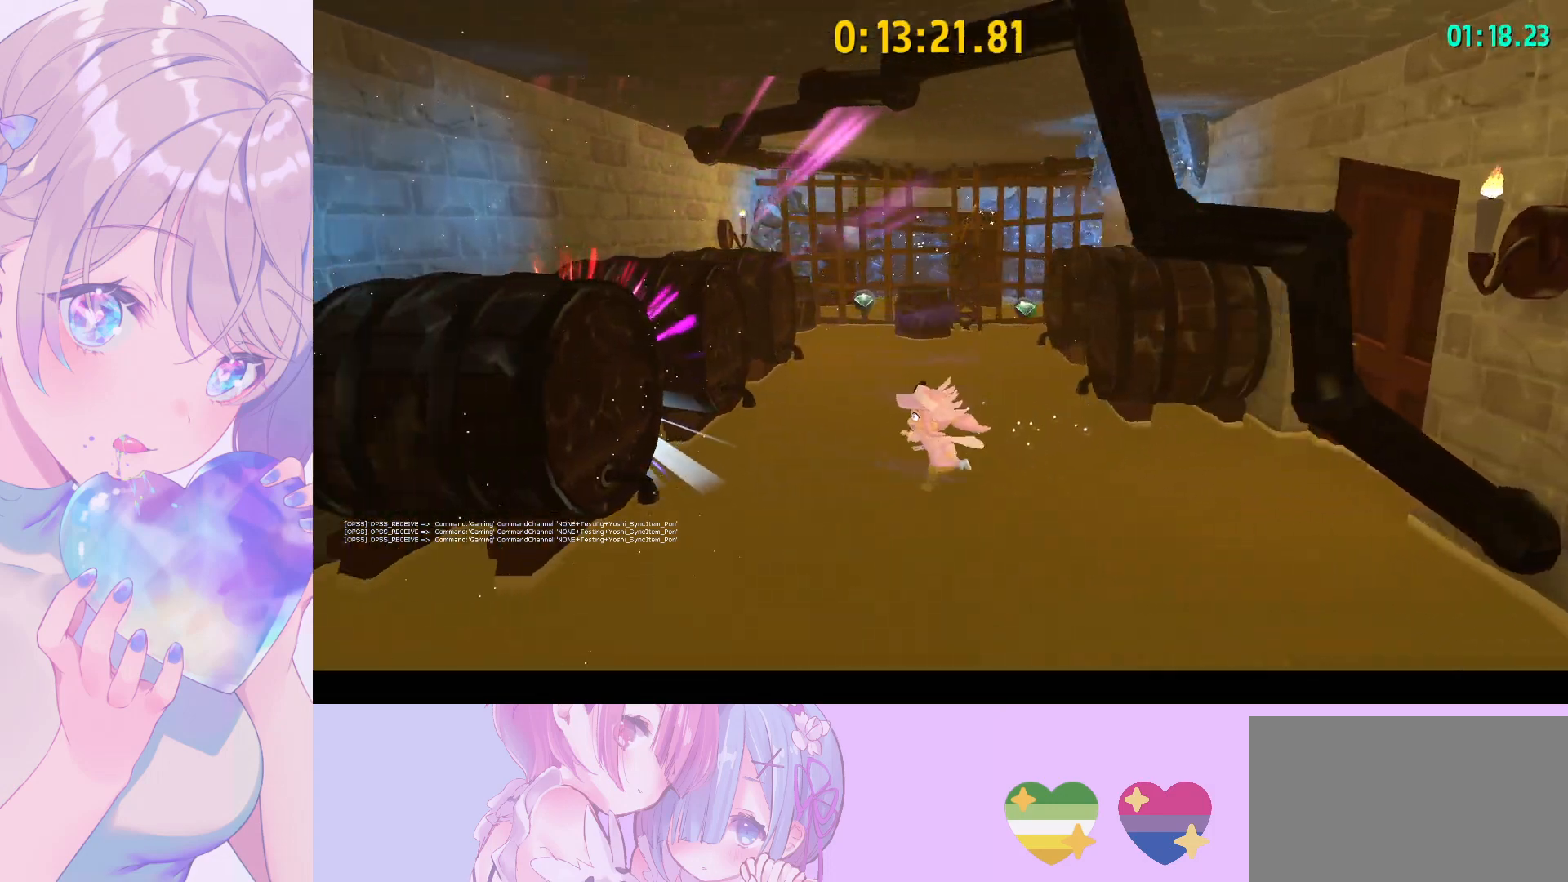
{"keys": ["a", "space"], "mouse": [], "mouse_move": "still", "events": [[433, "space", "down"]]}
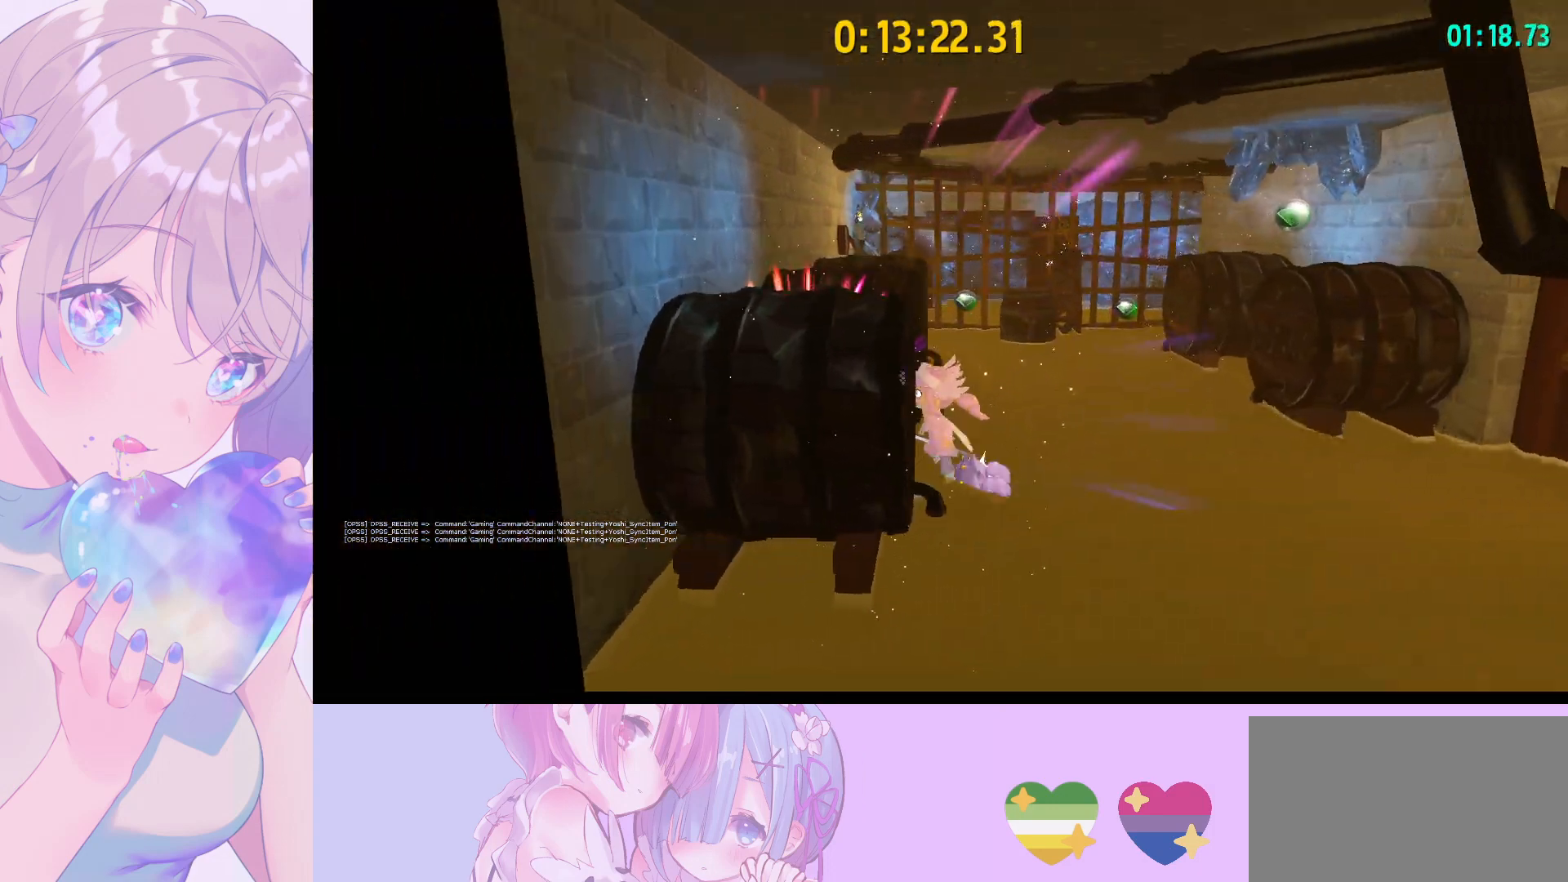
{"keys": ["space", "w"], "mouse": [], "mouse_move": "still", "events": [[117, "w", "down"], [167, "a", "up"], [167, "space", "up"], [267, "space", "down"]]}
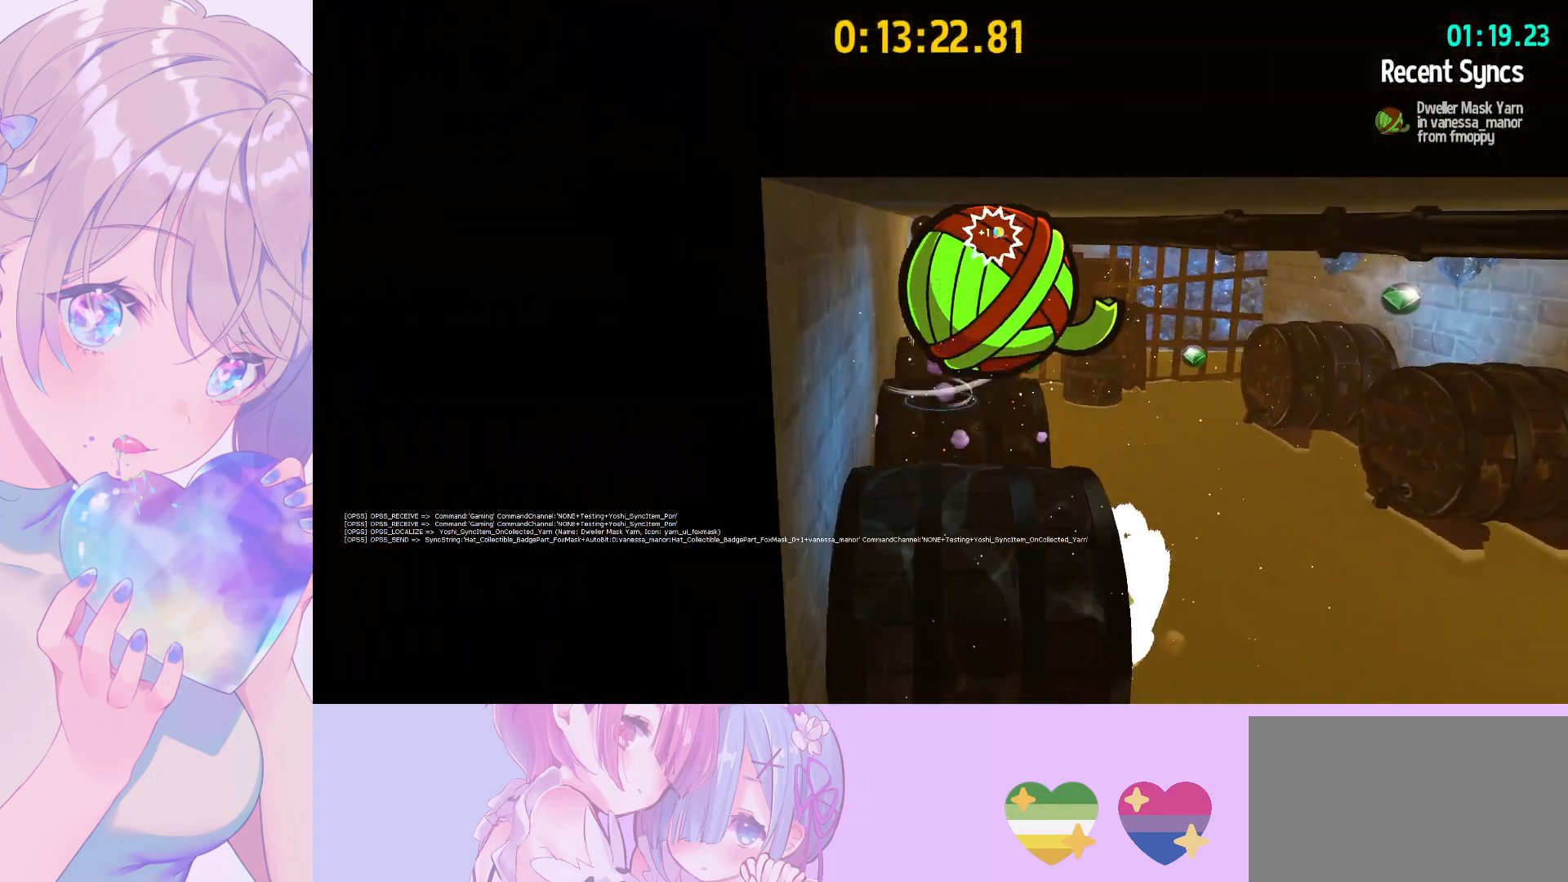
{"keys": [], "mouse": ["wheel"], "mouse_move": "still", "events": [[183, "mouse_wheel", "down"], [183, "space", "up"], [367, "a", "down"], [367, "w", "up"], [467, "a", "up"]]}
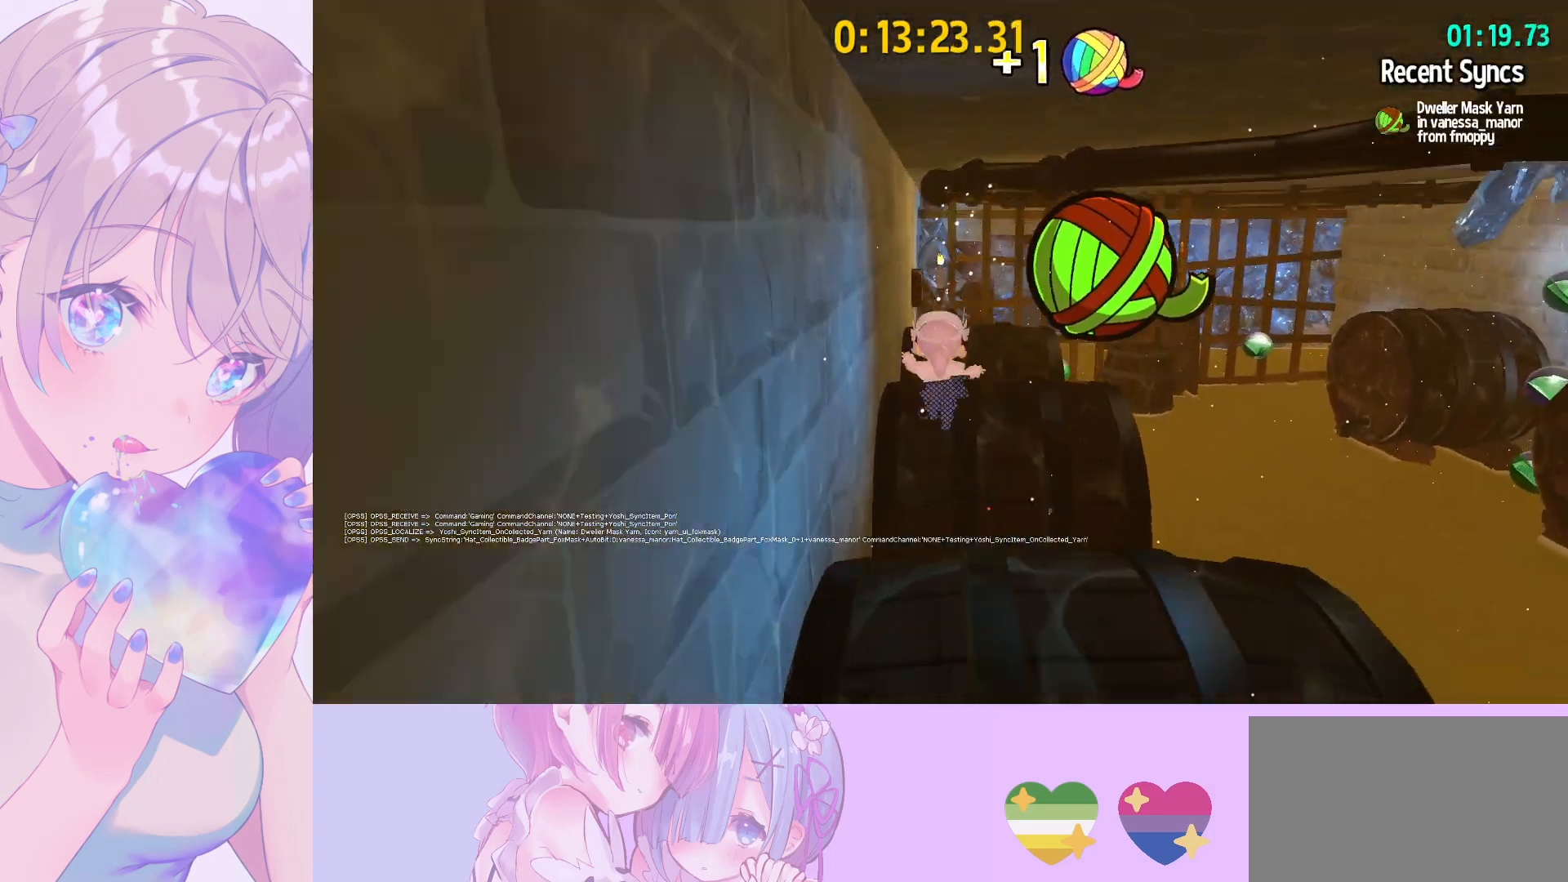
{"keys": ["a", "ctrl"], "mouse": ["wheel"], "mouse_move": "still", "events": [[200, "a", "down"], [200, "ctrl", "down"]]}
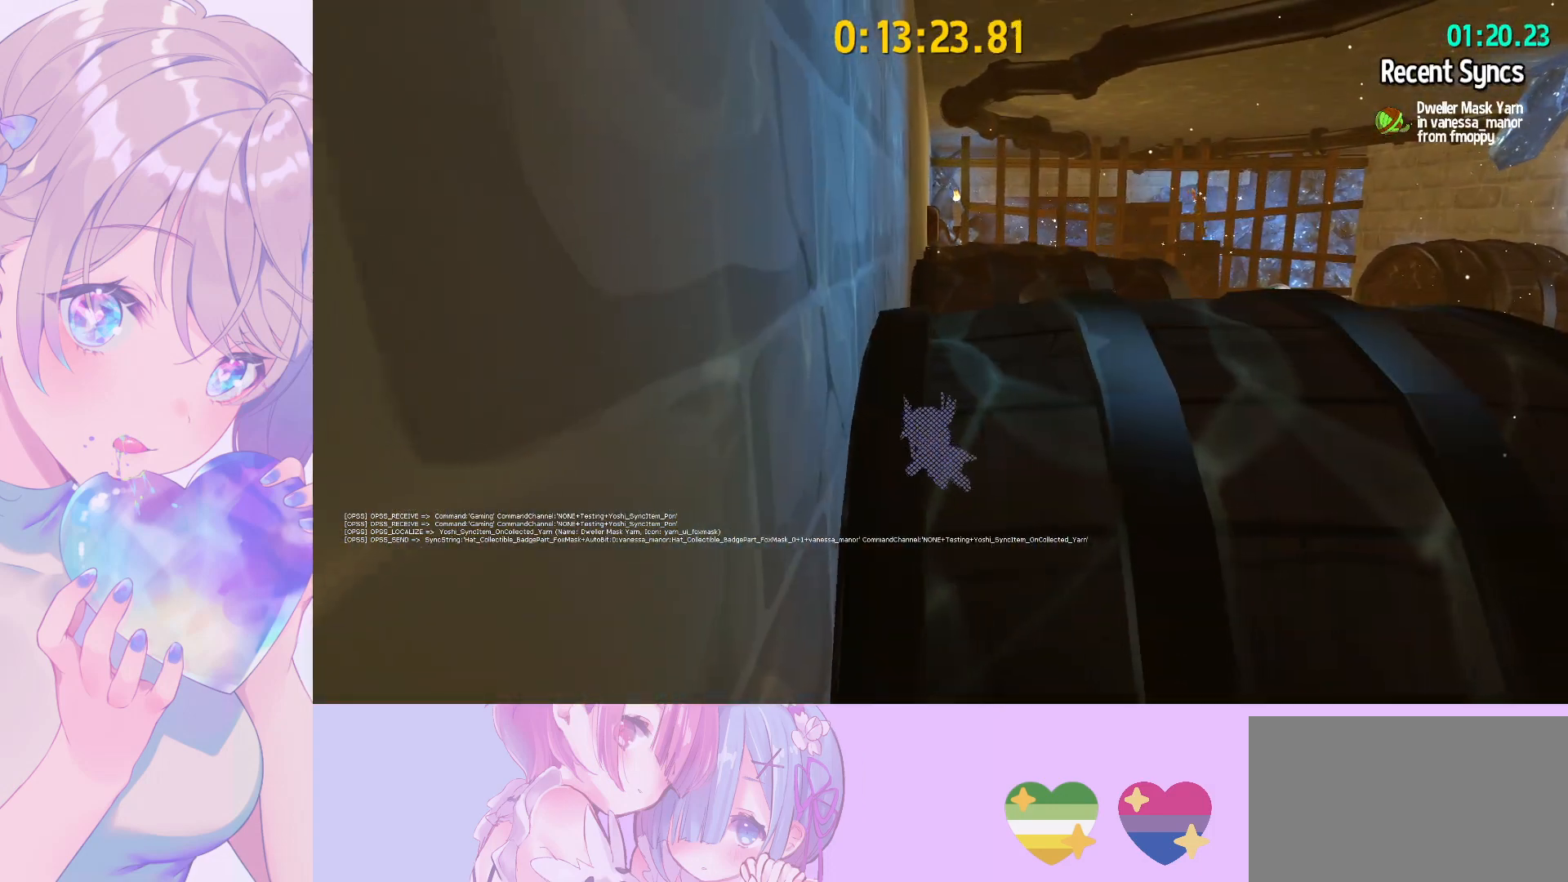
{"keys": ["d", "w"], "mouse": ["wheel"], "mouse_move": "still", "events": [[350, "w", "down"], [400, "a", "up"], [400, "ctrl", "up"], [500, "d", "down"]]}